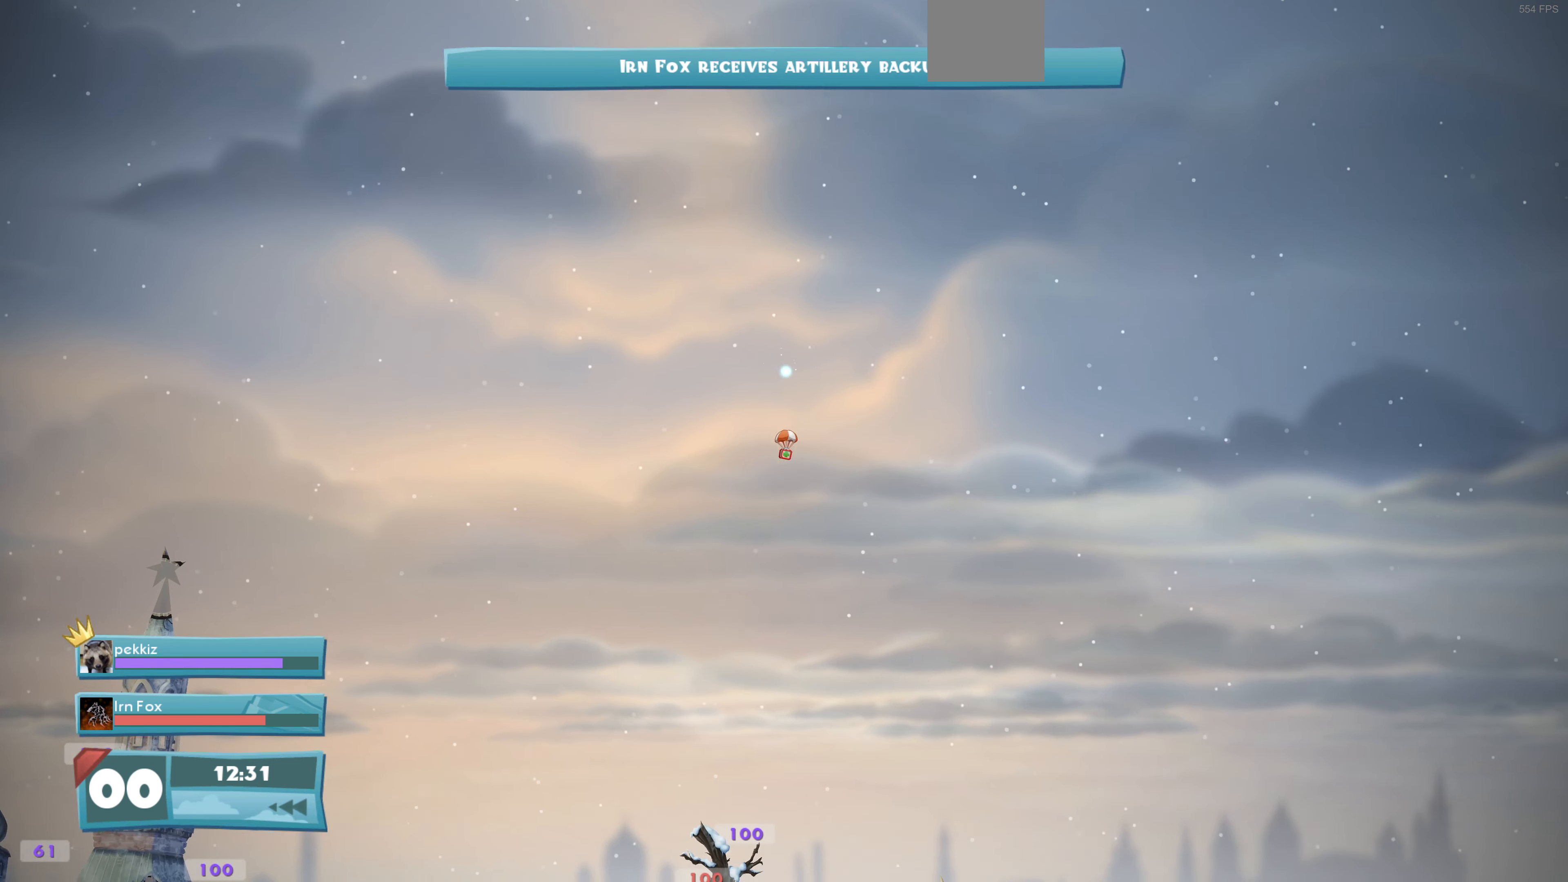
Gameplay with a controller (PlayStation layout); each line is a JSON object with the inputs held at the frame after it. "events" lists button and stick changes between this image and that frame as [ms after this image, input, new state], when the widget could be followed in between.
{"buttons": ["L2"], "left_stick": "center", "right_stick": "down", "events": [[133, "CROSS", "down"], [267, "CROSS", "up"], [400, "right_stick", "down"], [500, "L2", "down"]]}
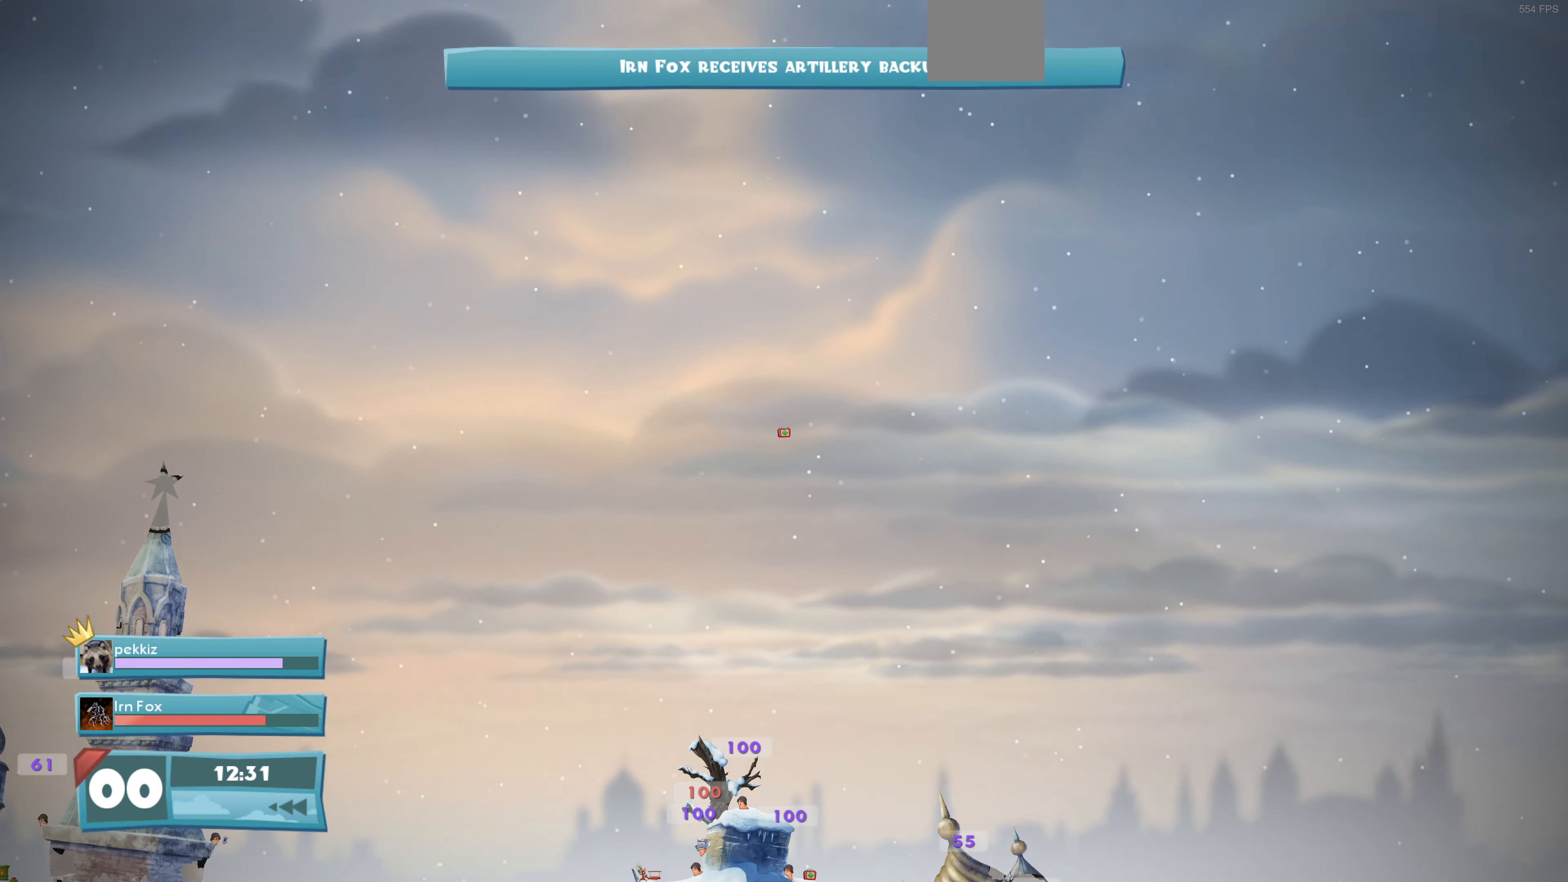
{"buttons": ["R2"], "left_stick": "center", "right_stick": "center", "events": [[100, "L2", "up"], [367, "right_stick", "center"], [500, "R2", "down"]]}
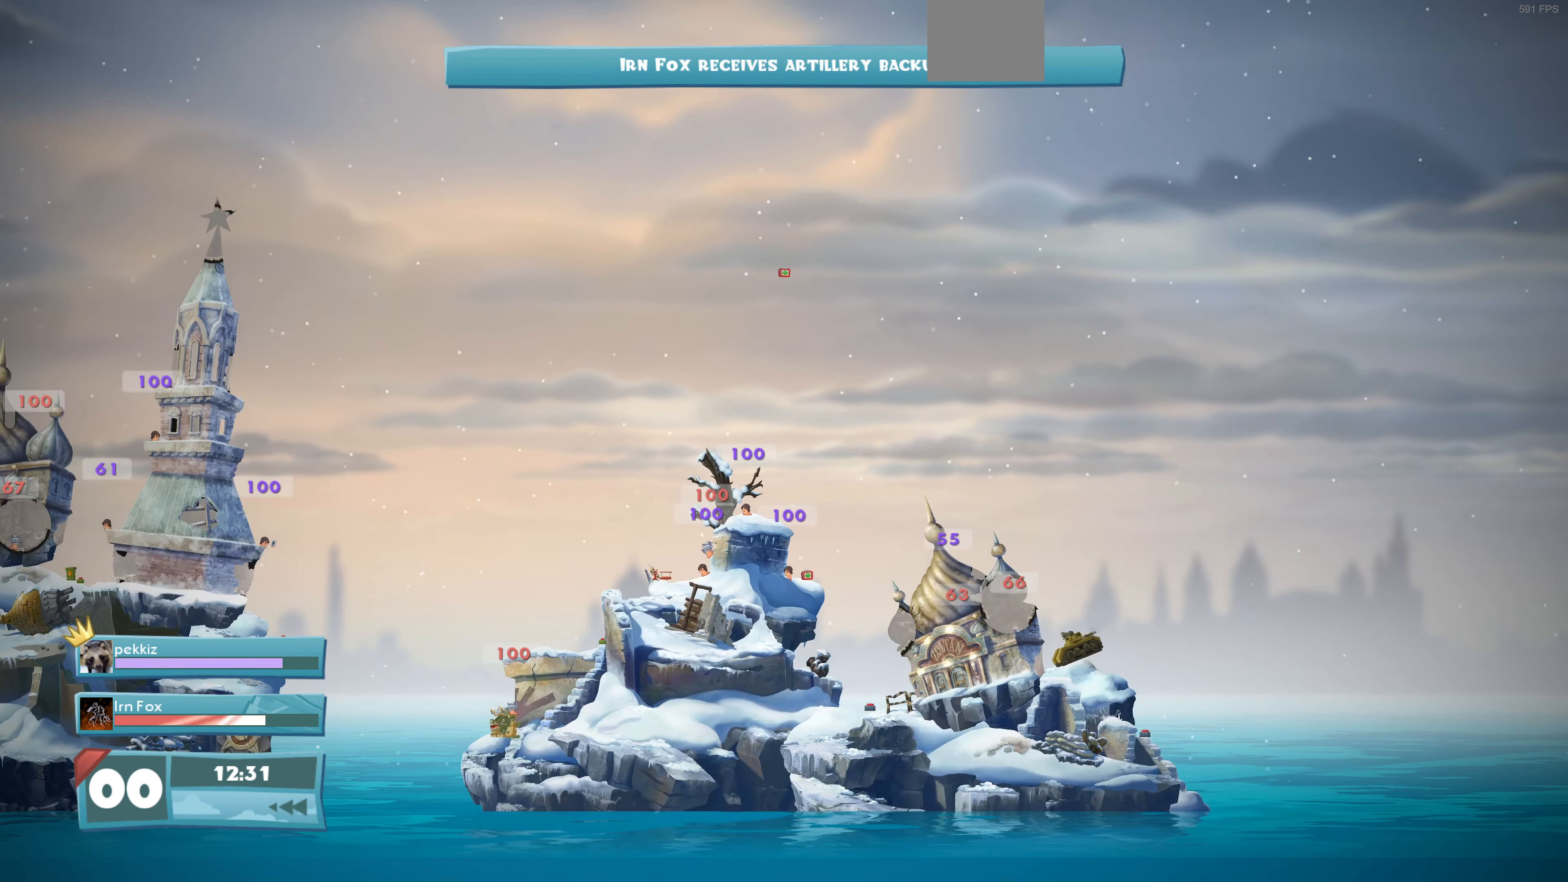
{"buttons": ["R2"], "left_stick": "center", "right_stick": "center", "events": [[67, "right_stick", "down"], [167, "R2", "up"], [233, "right_stick", "center"], [500, "R2", "down"]]}
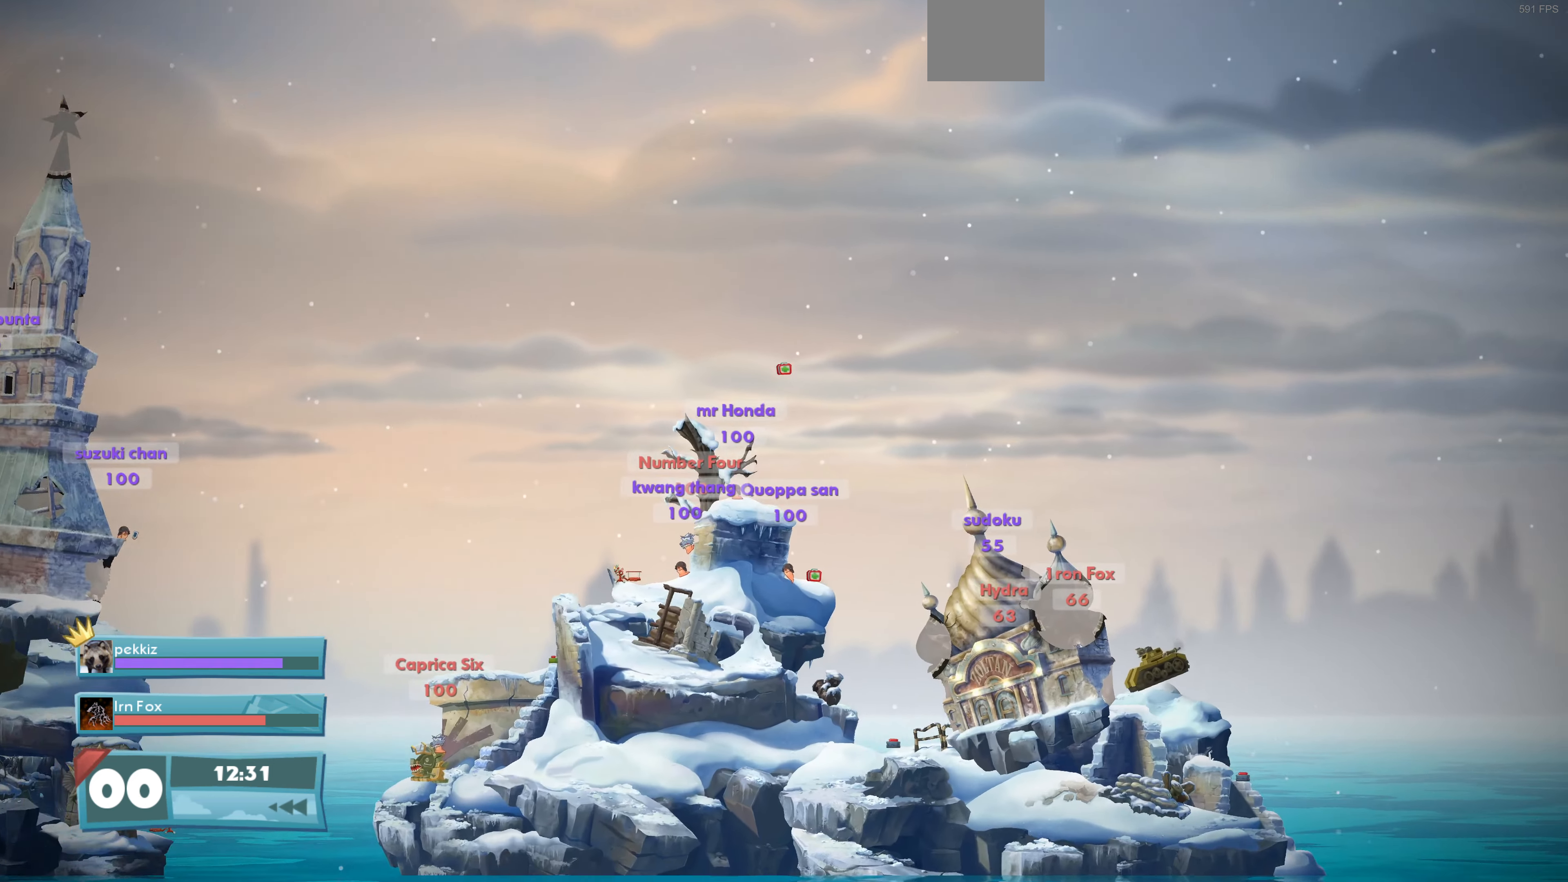
{"buttons": [], "left_stick": "center", "right_stick": "center", "events": [[167, "R2", "up"]]}
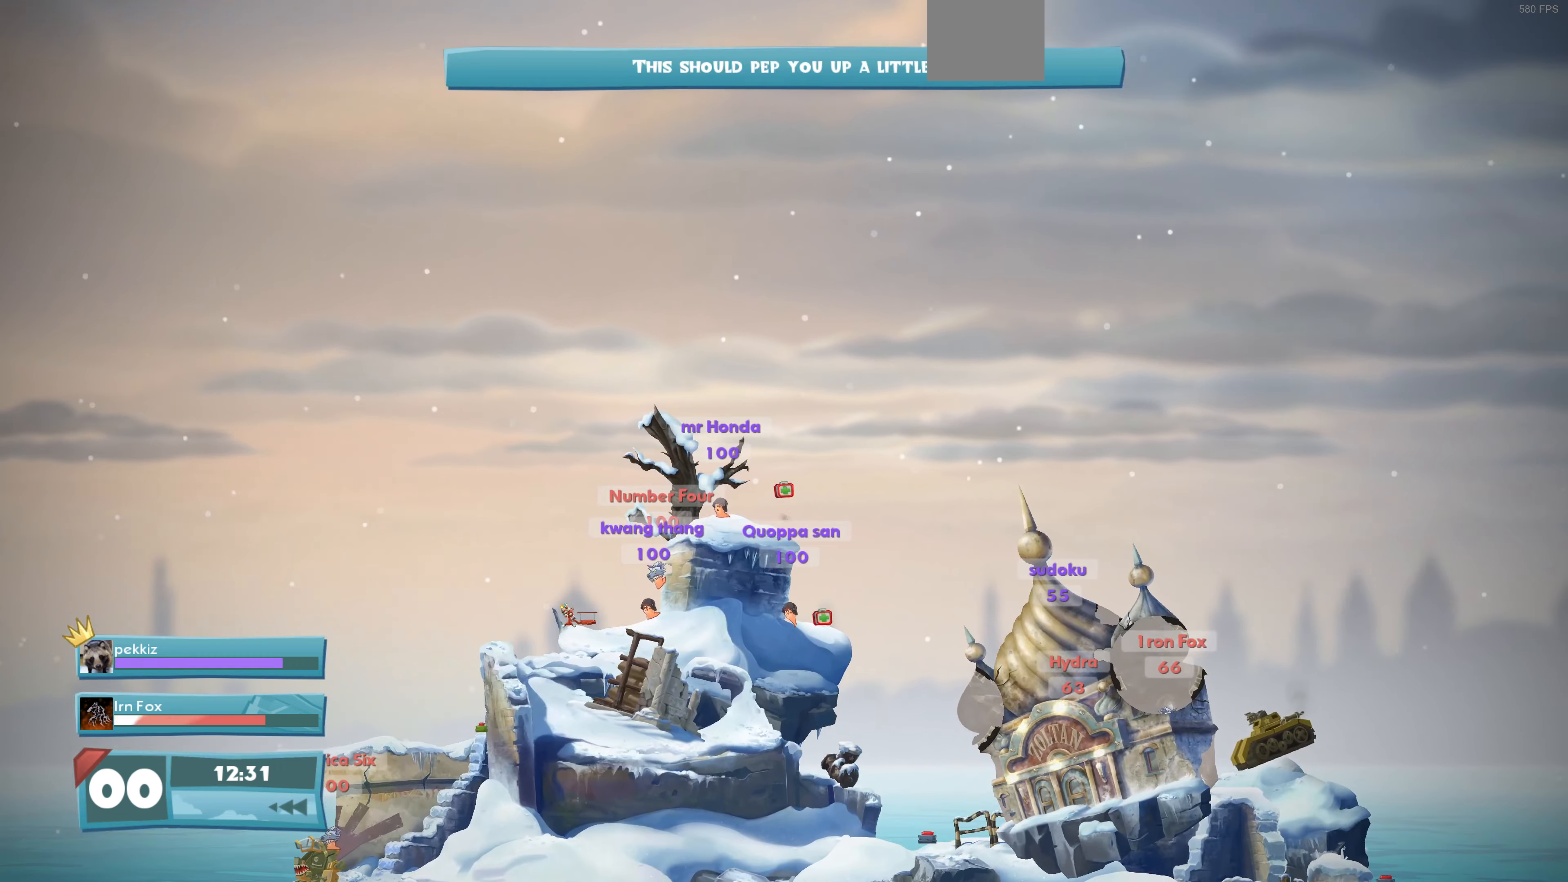
{"buttons": [], "left_stick": "center", "right_stick": "center", "events": []}
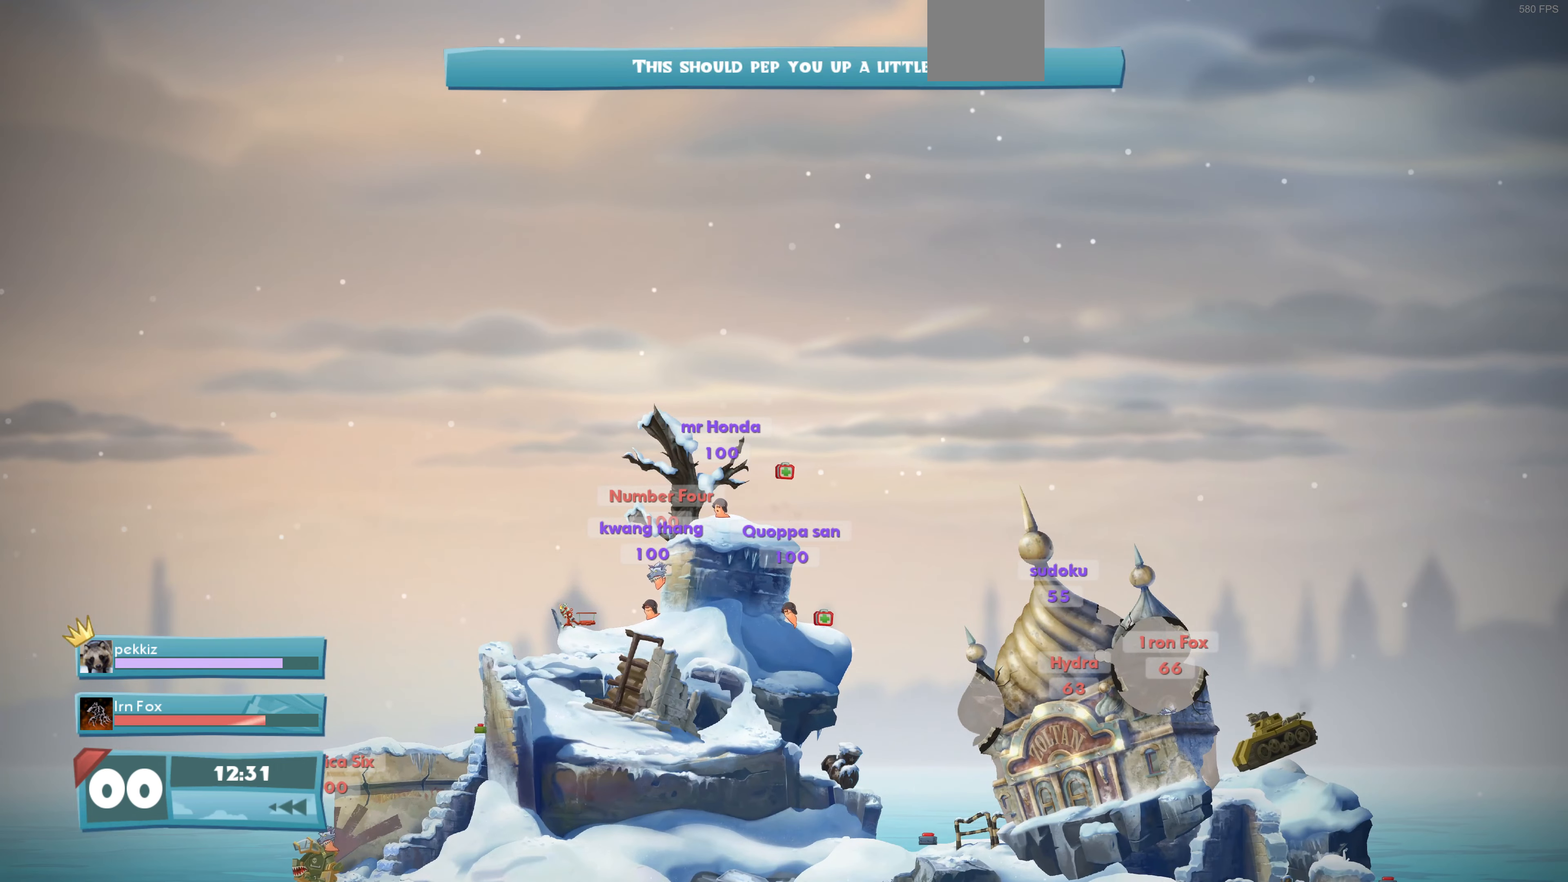
{"buttons": [], "left_stick": "center", "right_stick": "center", "events": []}
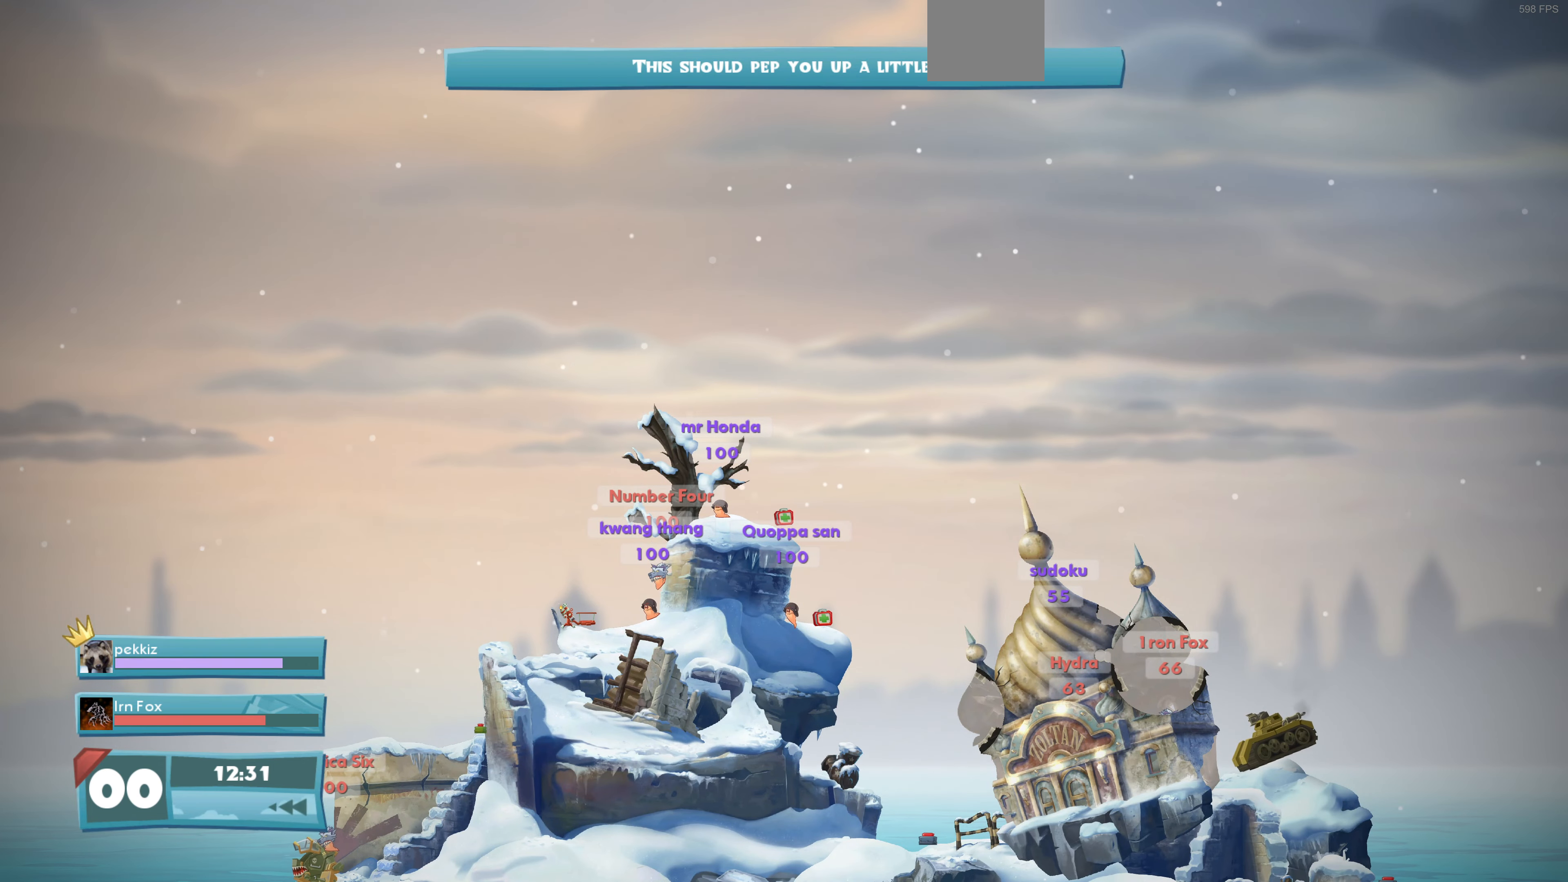
{"buttons": [], "left_stick": "center", "right_stick": "center", "events": []}
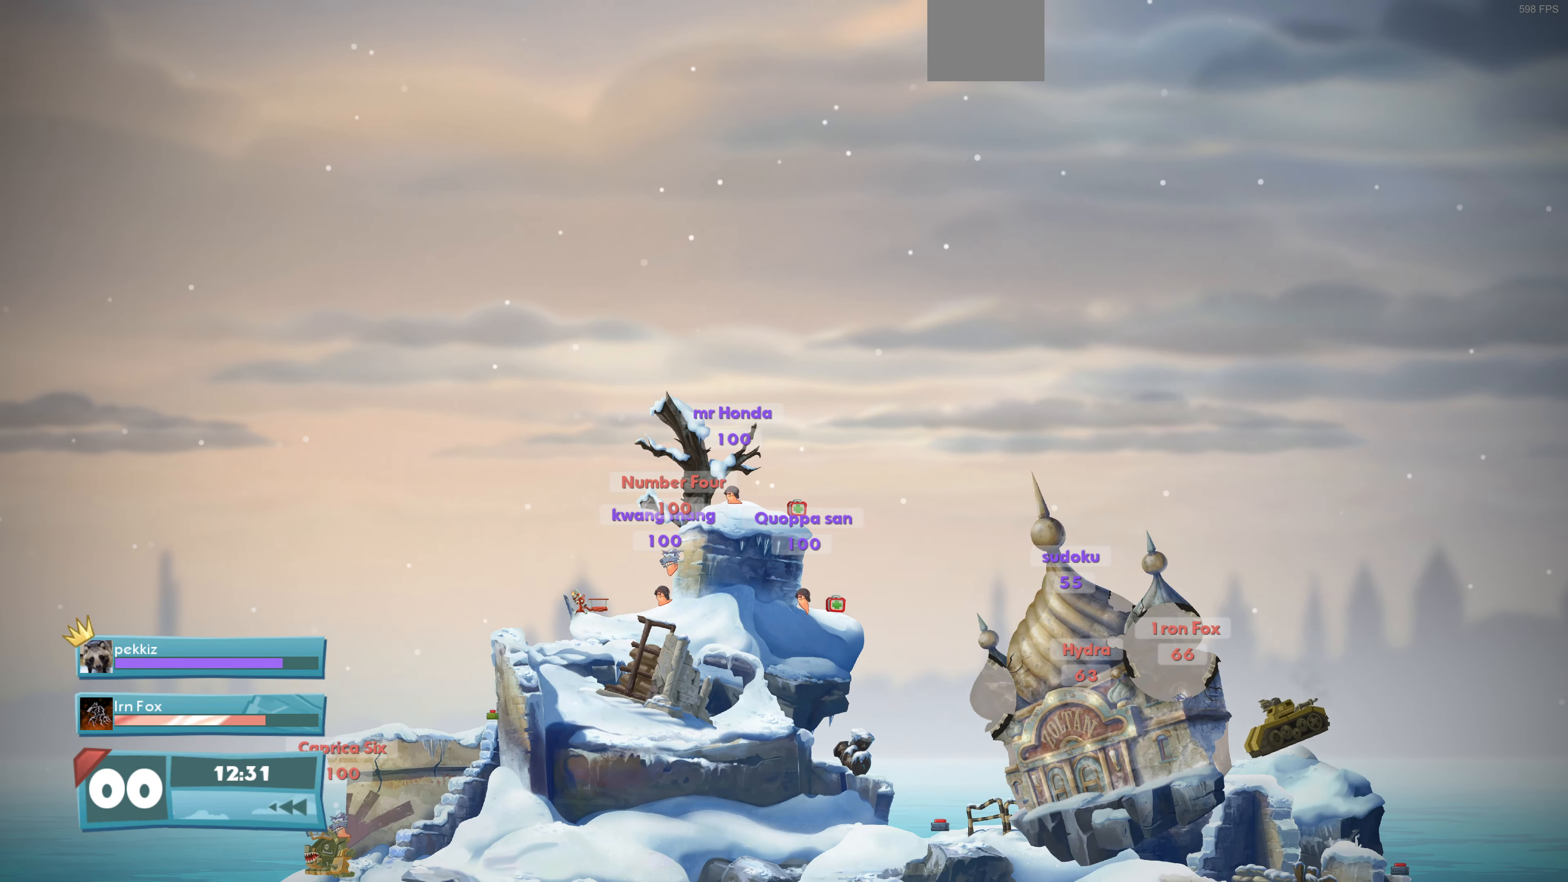
{"buttons": [], "left_stick": "center", "right_stick": "center", "events": []}
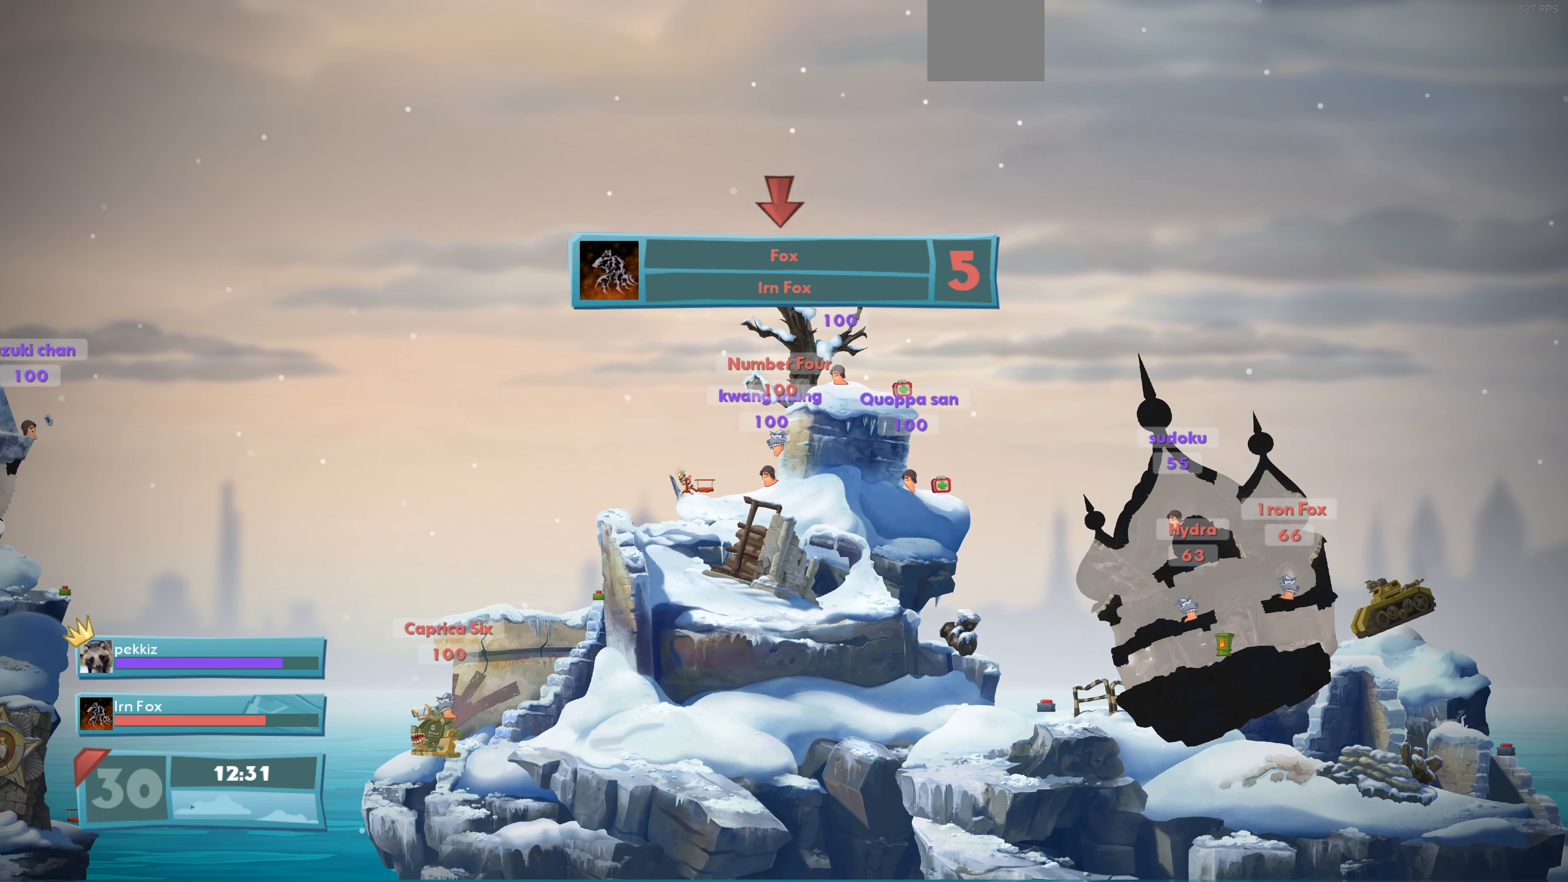
{"buttons": ["DPAD_LEFT"], "left_stick": "center", "right_stick": "center", "events": [[433, "DPAD_LEFT", "down"]]}
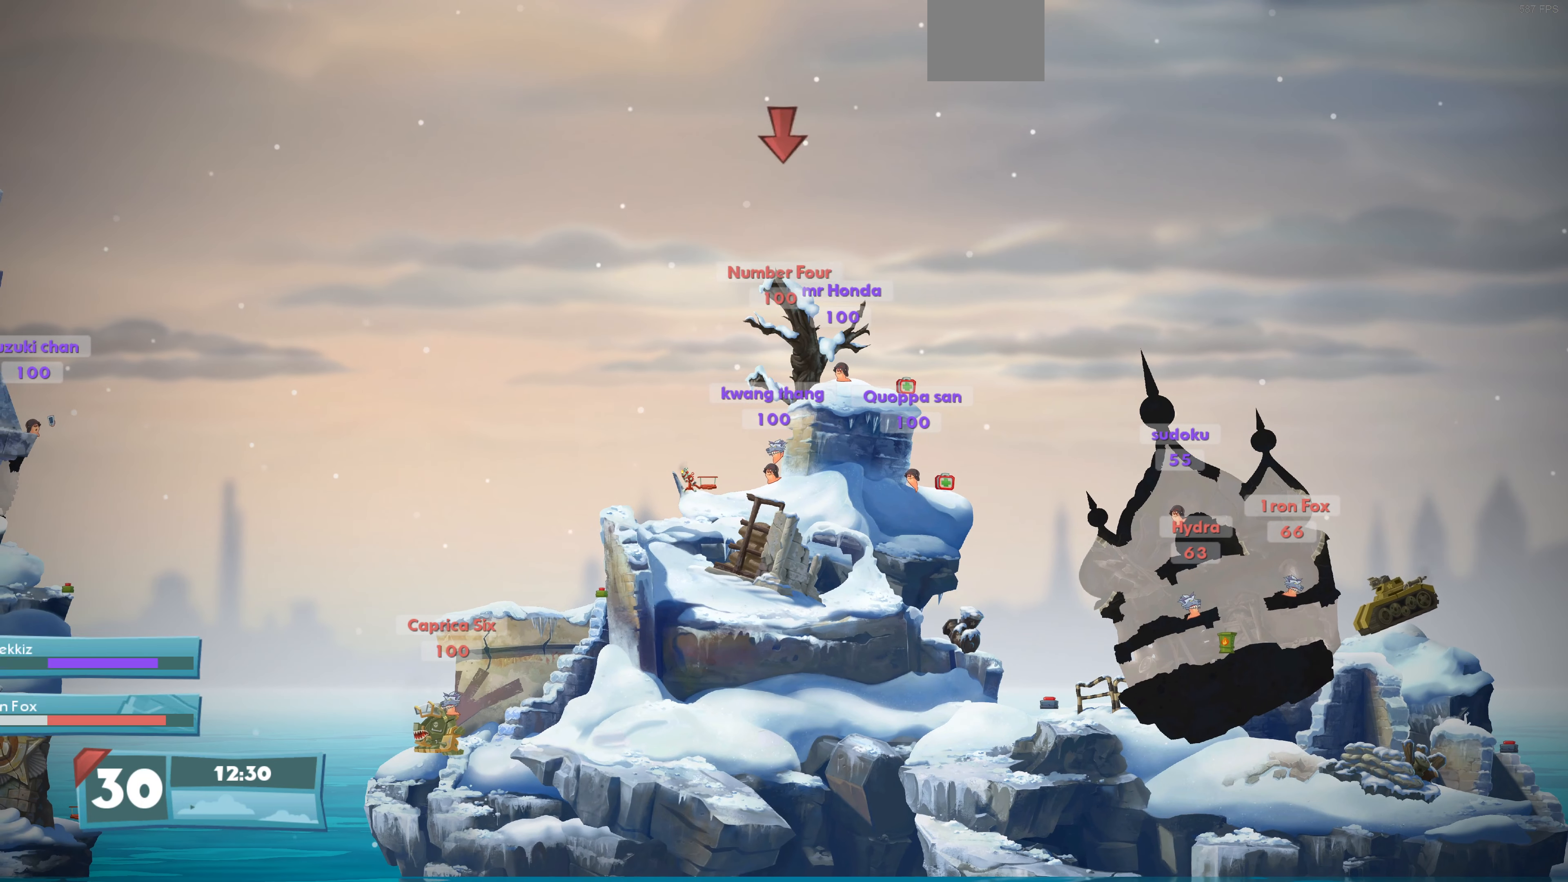
{"buttons": ["DPAD_LEFT"], "left_stick": "center", "right_stick": "center", "events": []}
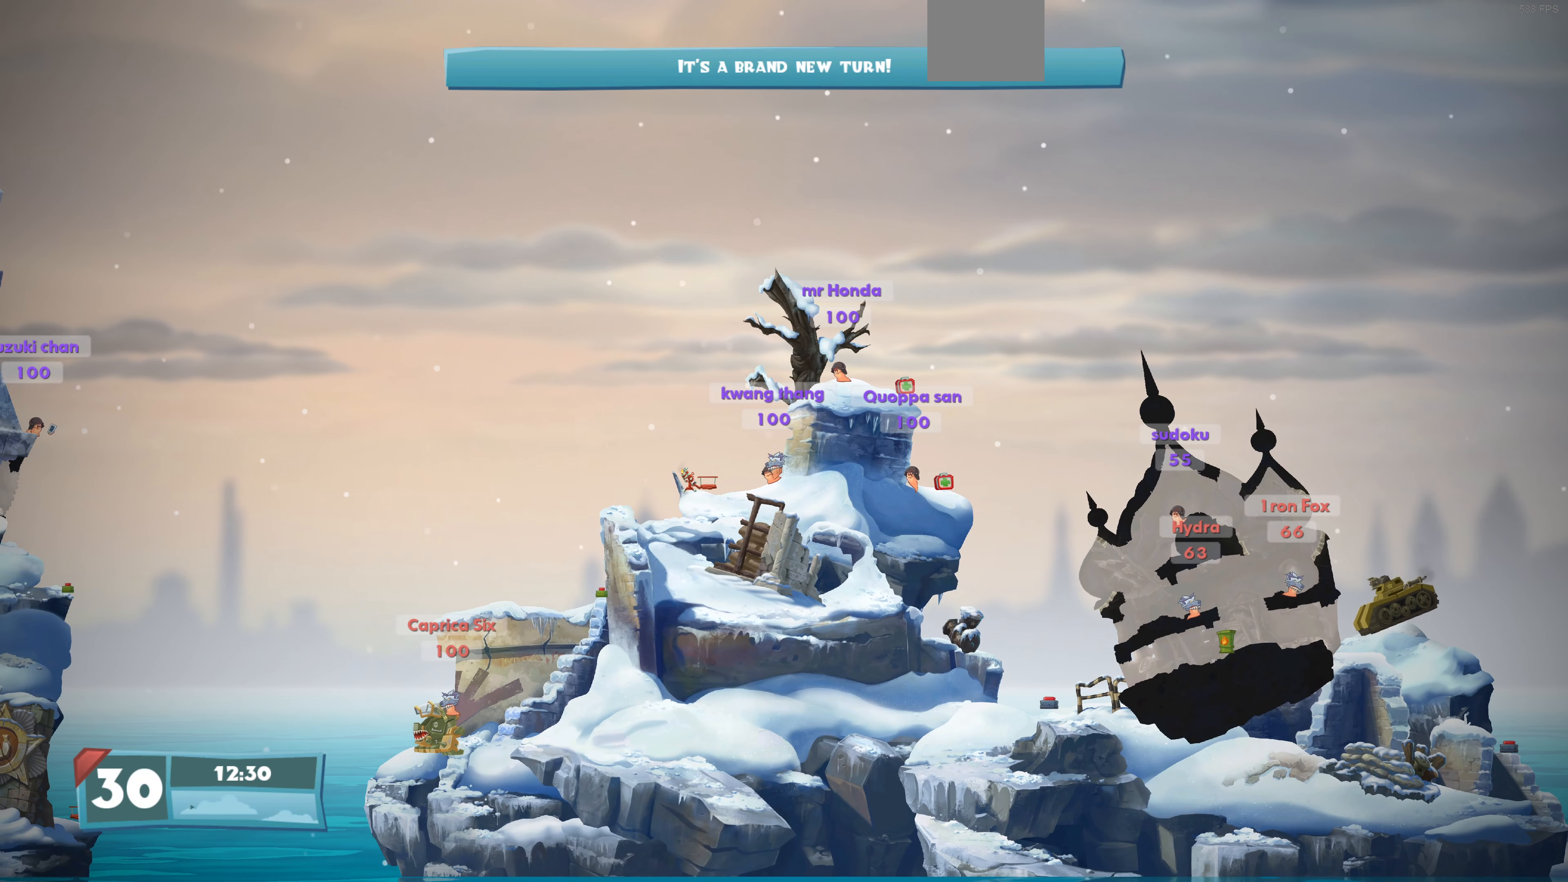
{"buttons": ["DPAD_LEFT"], "left_stick": "center", "right_stick": "center", "events": []}
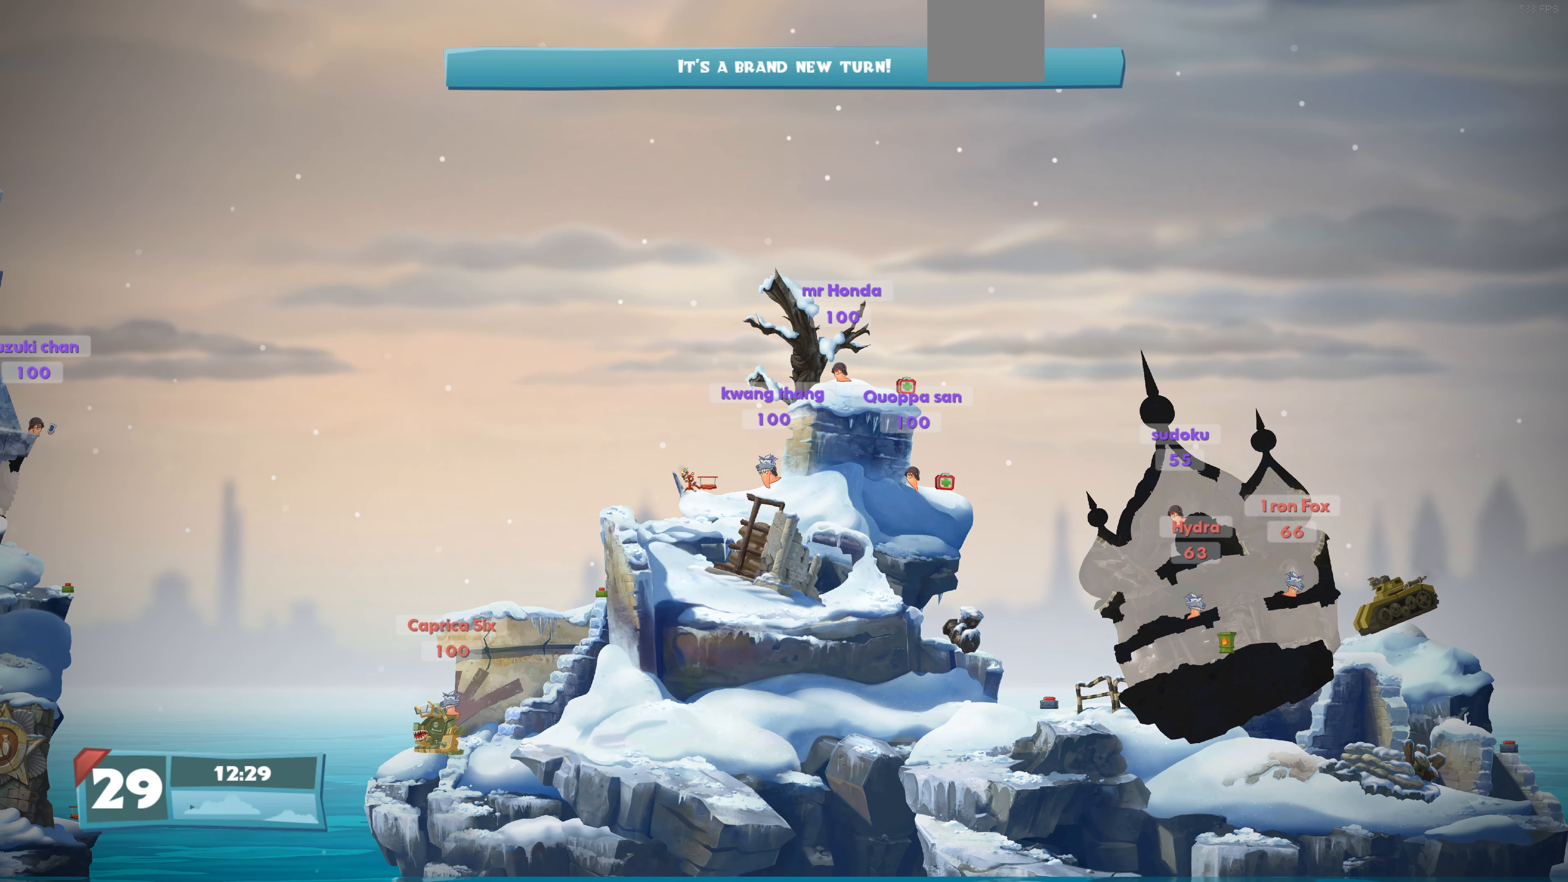
{"buttons": ["DPAD_LEFT"], "left_stick": "center", "right_stick": "center", "events": []}
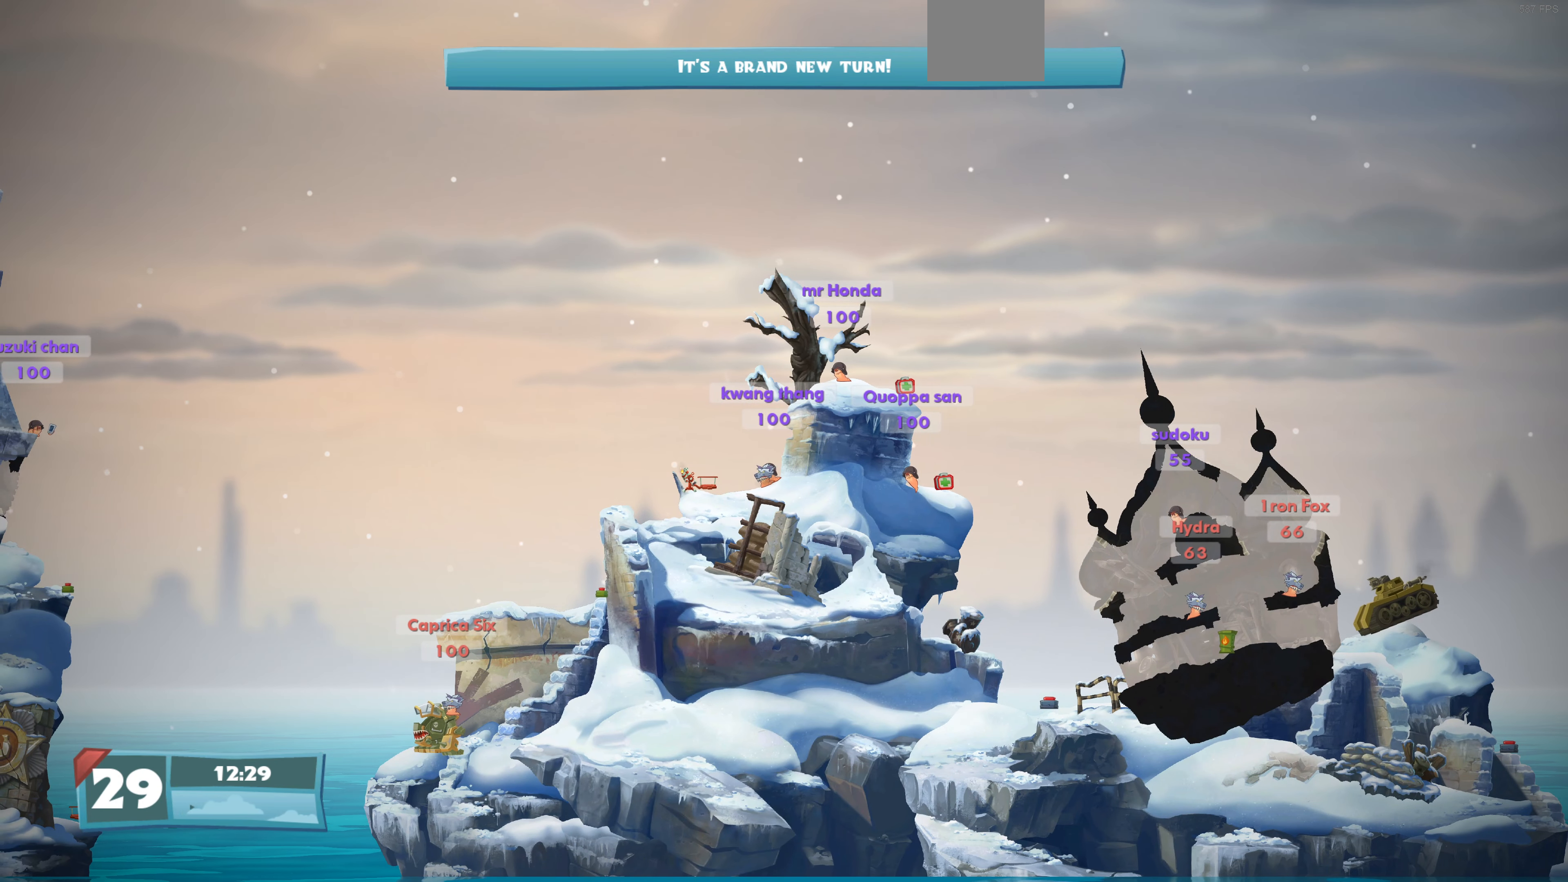
{"buttons": [], "left_stick": "center", "right_stick": "center", "events": [[333, "DPAD_LEFT", "up"], [366, "CIRCLE", "down"], [500, "CIRCLE", "up"]]}
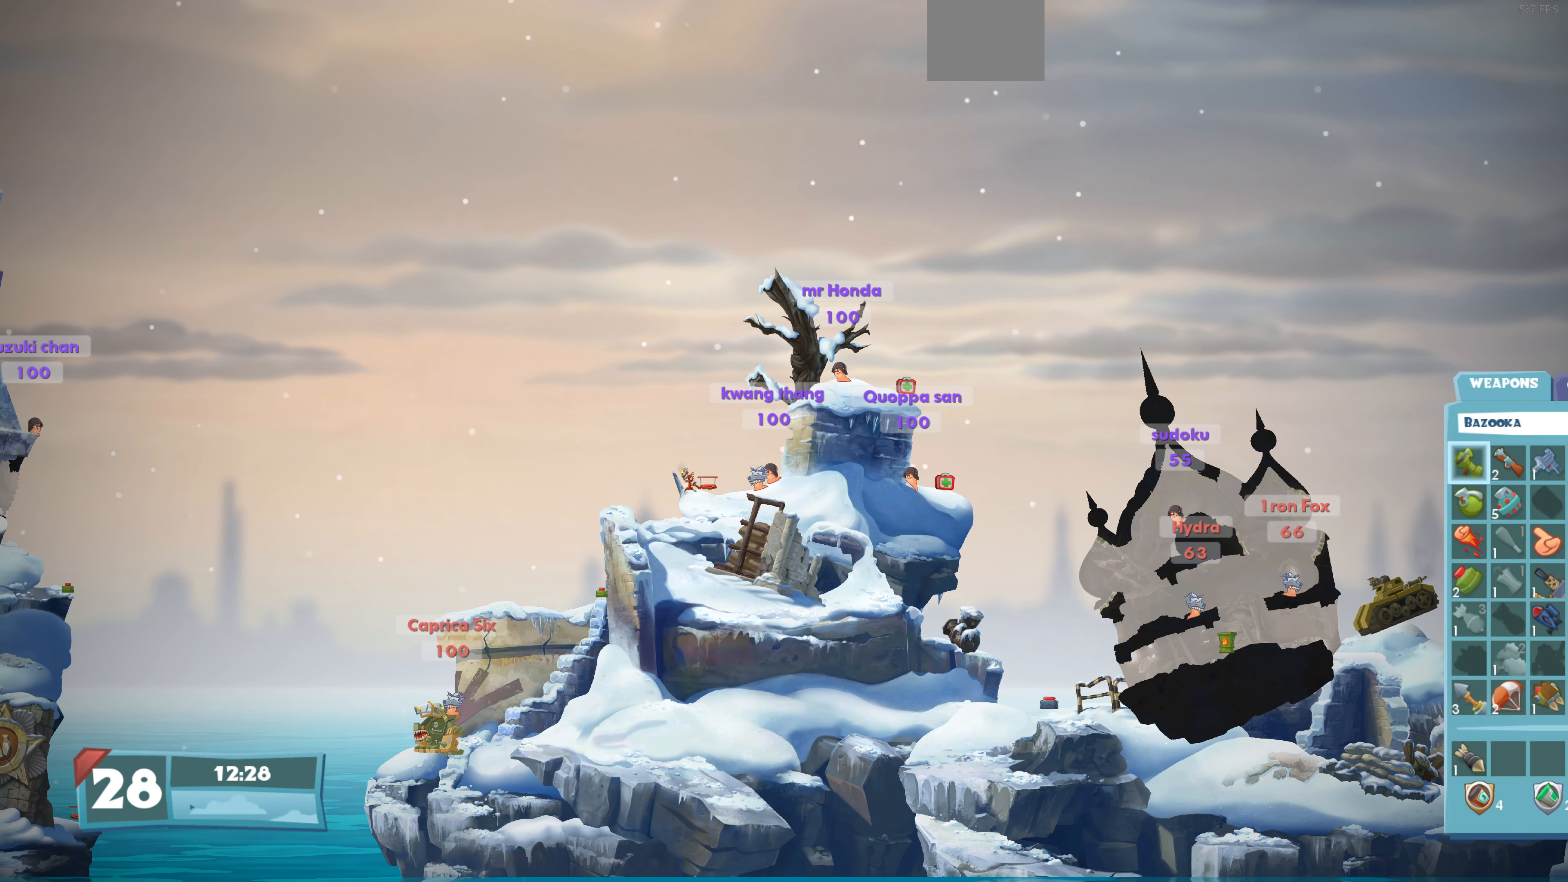
{"buttons": [], "left_stick": "center", "right_stick": "center", "events": []}
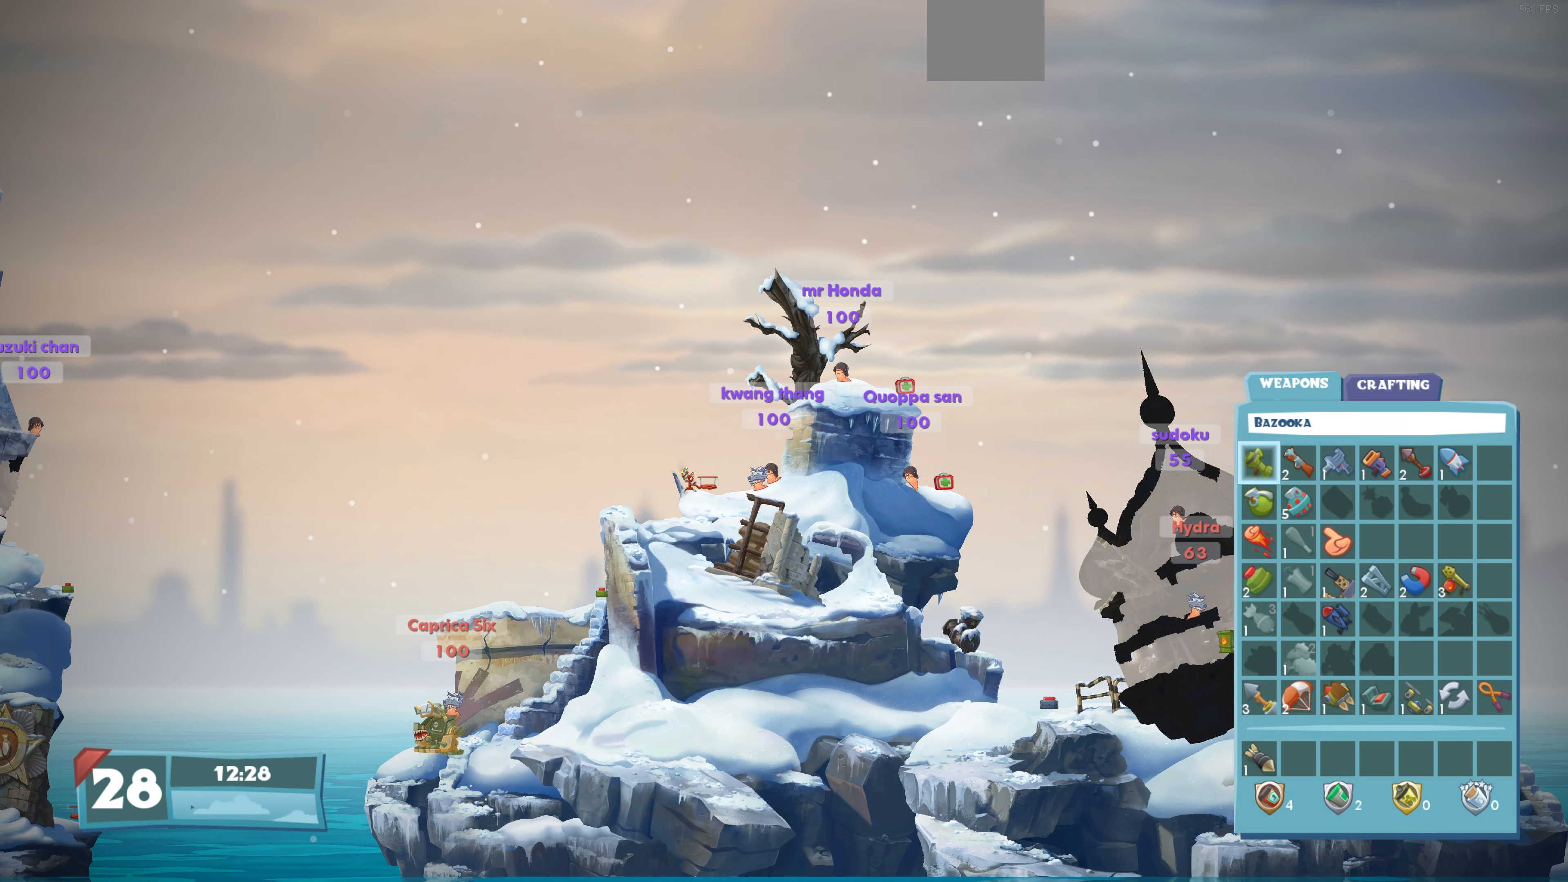
{"buttons": ["DPAD_DOWN"], "left_stick": "center", "right_stick": "center", "events": [[267, "DPAD_DOWN", "down"], [400, "DPAD_DOWN", "up"], [500, "DPAD_DOWN", "down"]]}
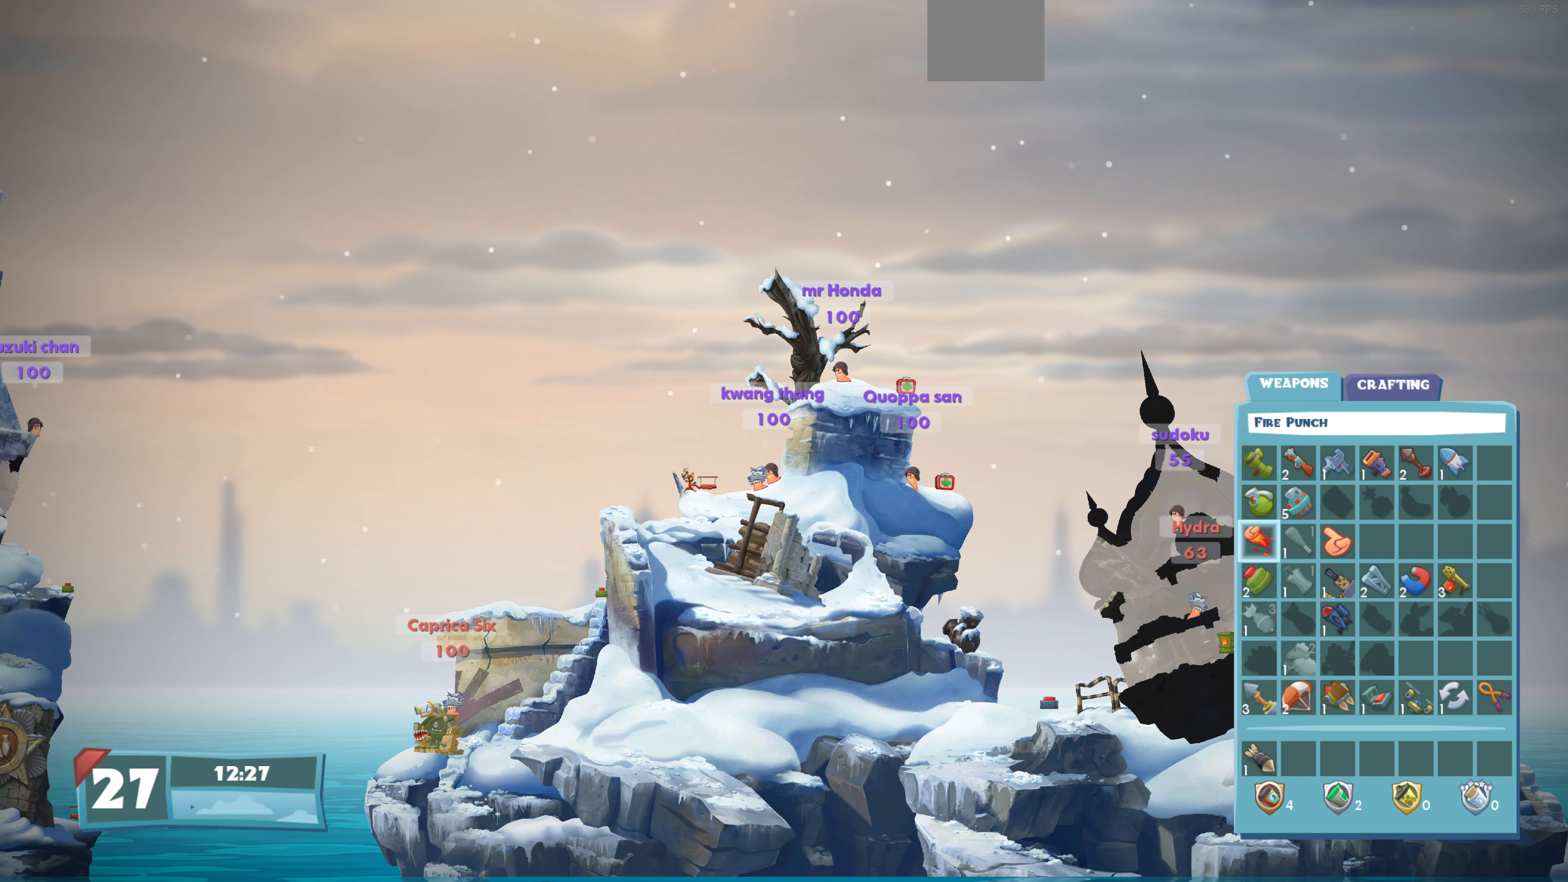
{"buttons": [], "left_stick": "center", "right_stick": "center", "events": [[134, "DPAD_DOWN", "up"], [300, "DPAD_DOWN", "down"], [434, "DPAD_DOWN", "up"]]}
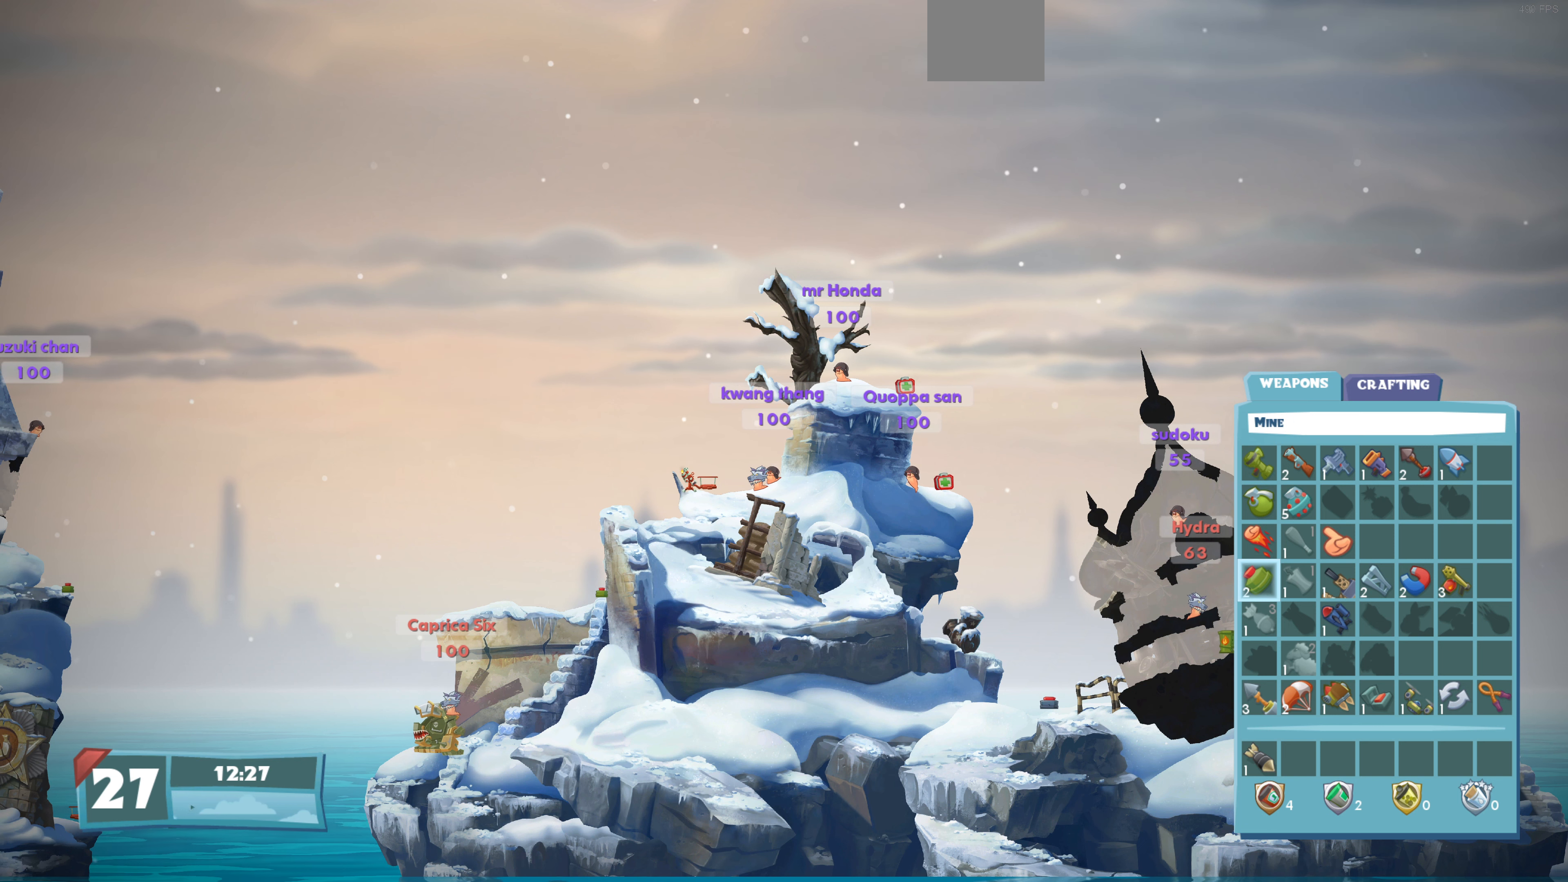
{"buttons": ["DPAD_DOWN"], "left_stick": "center", "right_stick": "center", "events": [[134, "DPAD_DOWN", "down"], [267, "DPAD_DOWN", "up"], [500, "DPAD_DOWN", "down"]]}
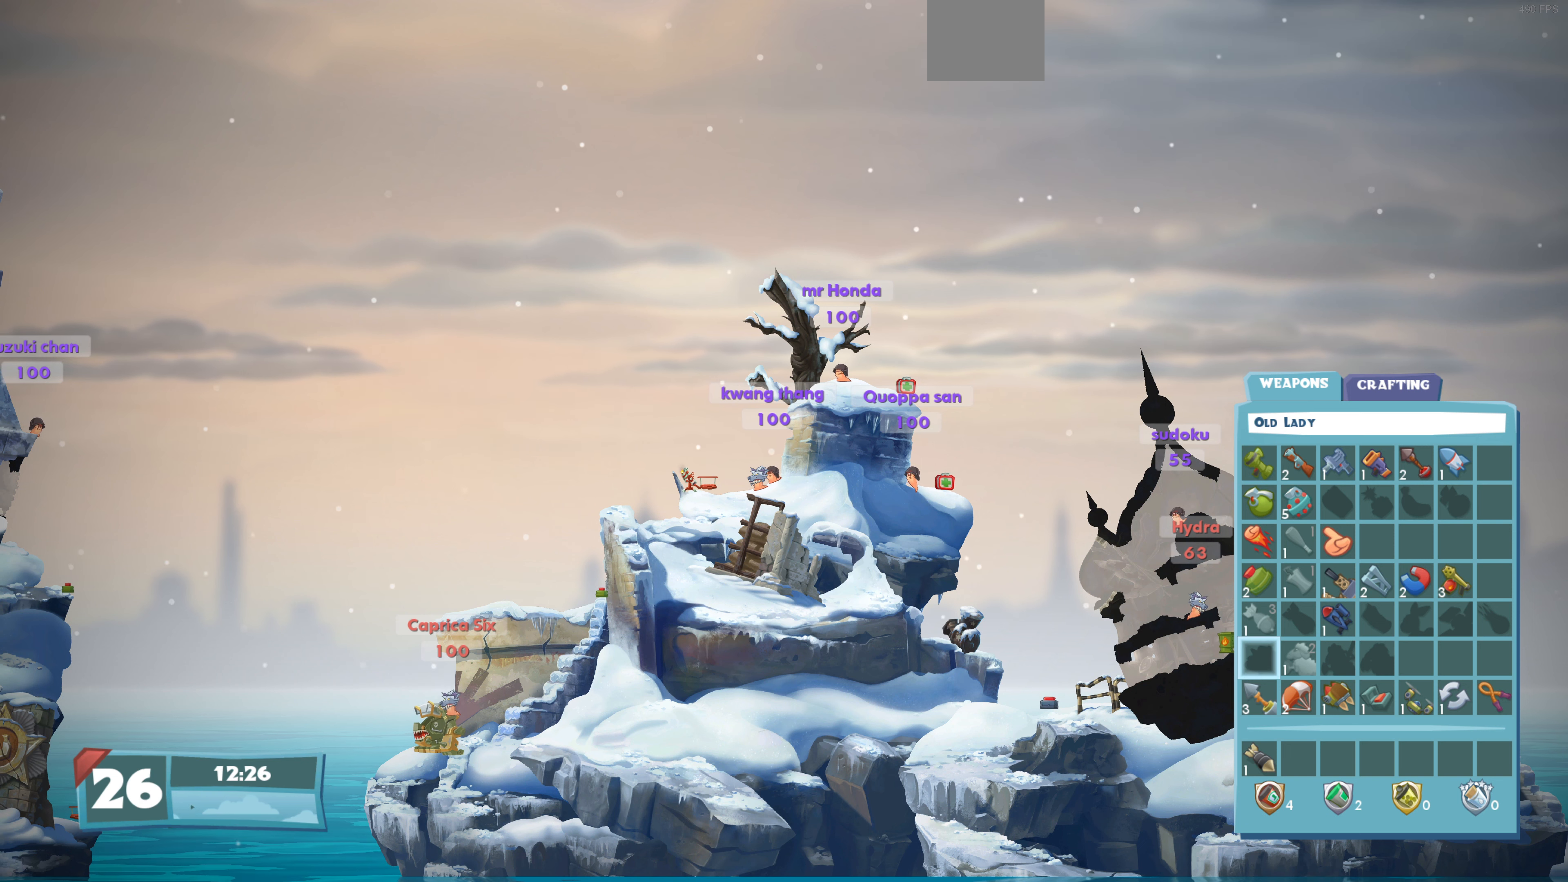
{"buttons": ["DPAD_LEFT"], "left_stick": "center", "right_stick": "center", "events": [[134, "DPAD_DOWN", "up"], [200, "DPAD_DOWN", "down"], [300, "DPAD_DOWN", "up"], [367, "CROSS", "down"], [500, "CROSS", "up"], [500, "DPAD_LEFT", "down"]]}
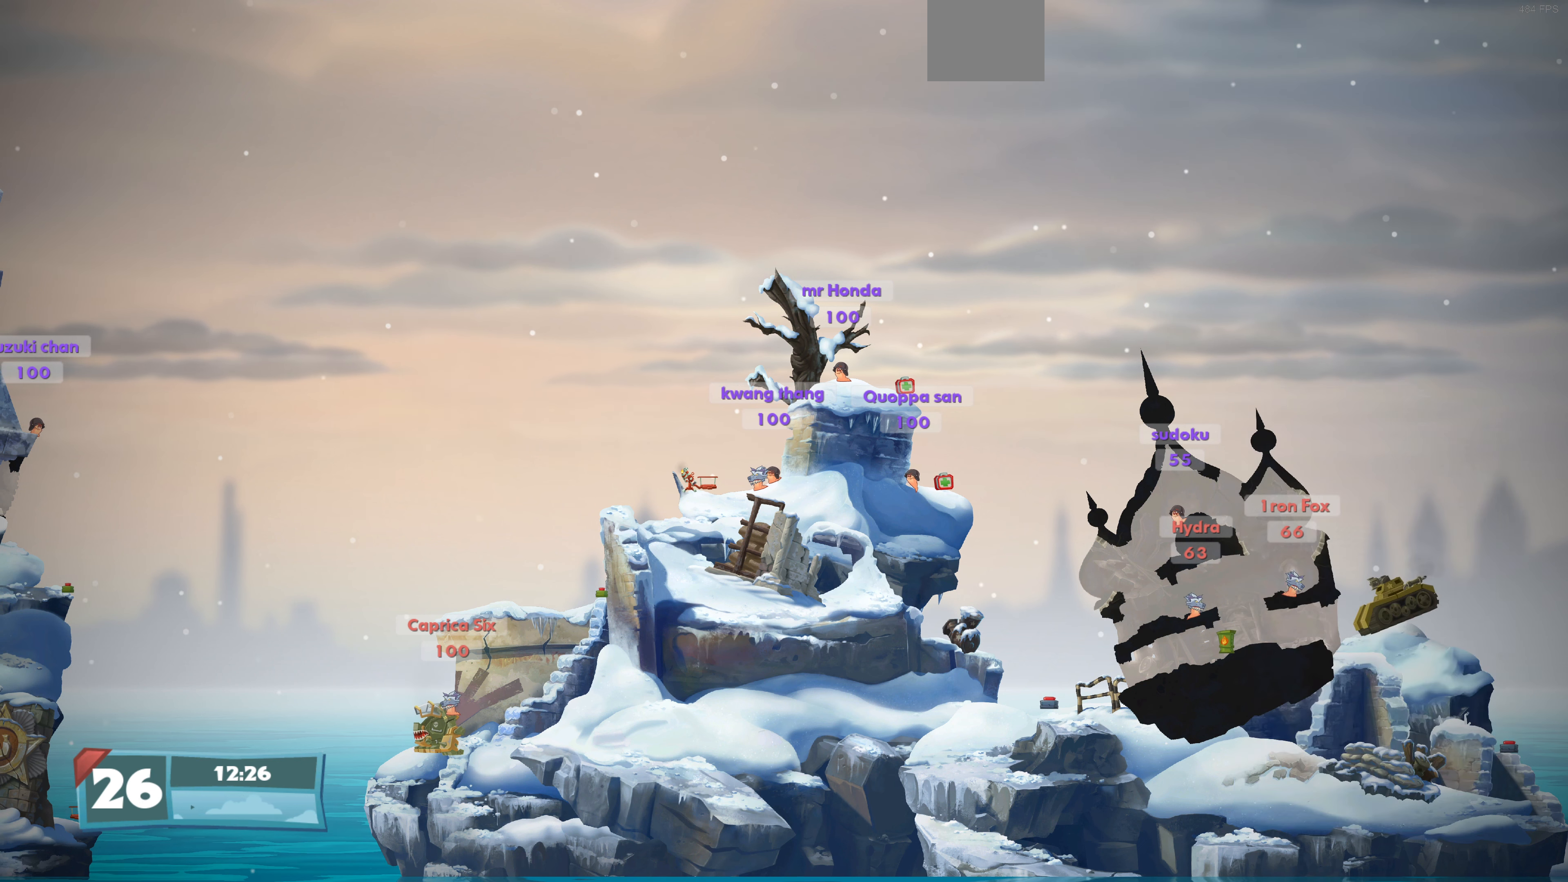
{"buttons": [], "left_stick": "center", "right_stick": "center", "events": [[267, "SQUARE", "down"], [334, "DPAD_LEFT", "up"], [400, "SQUARE", "up"]]}
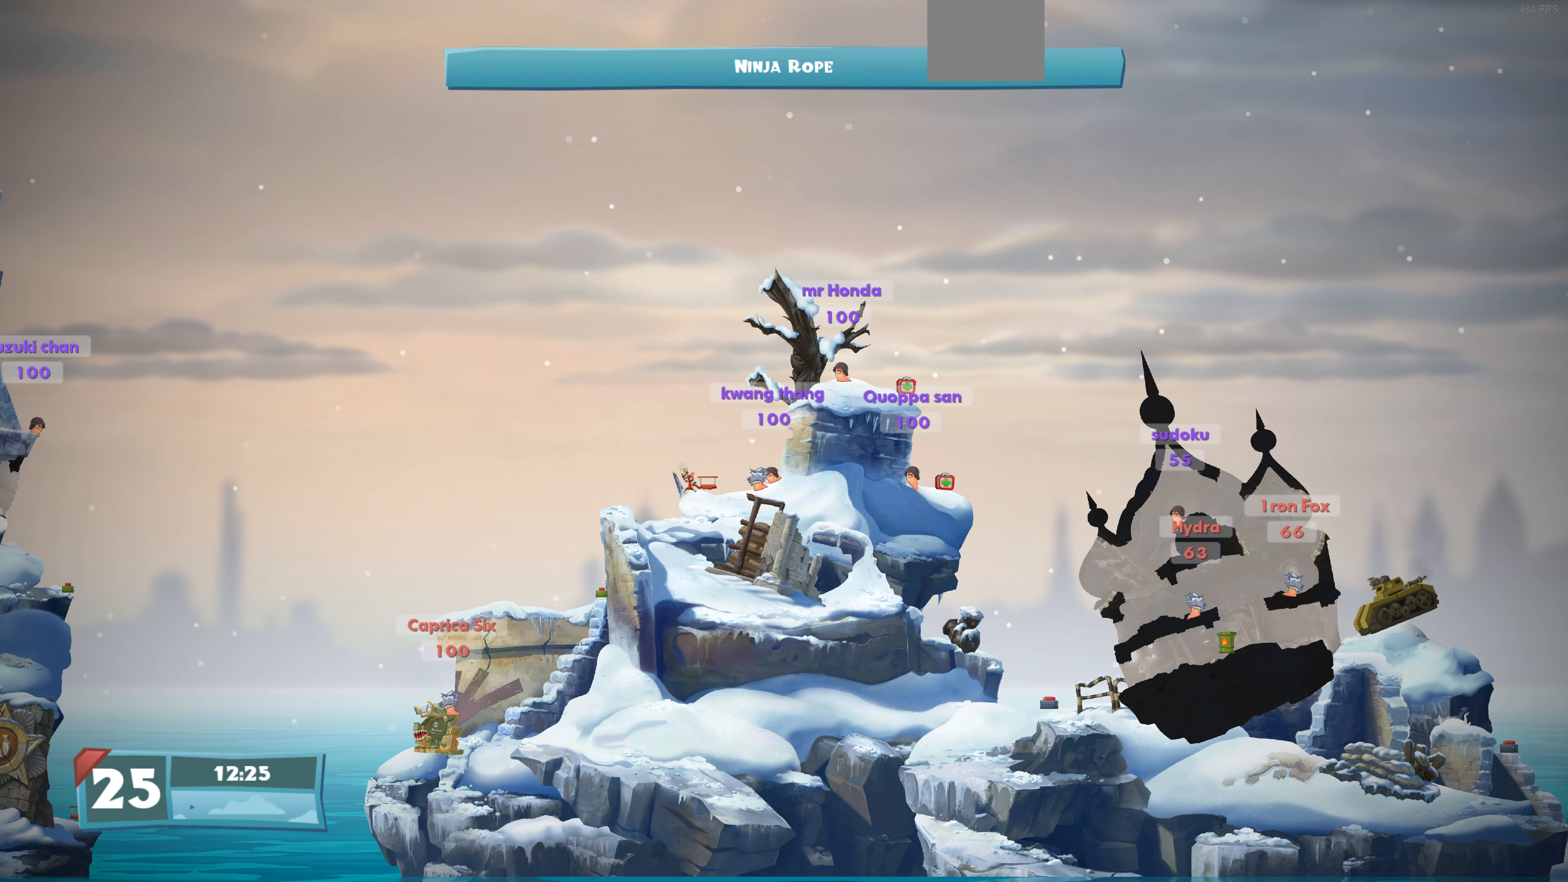
{"buttons": [], "left_stick": "center", "right_stick": "center", "events": []}
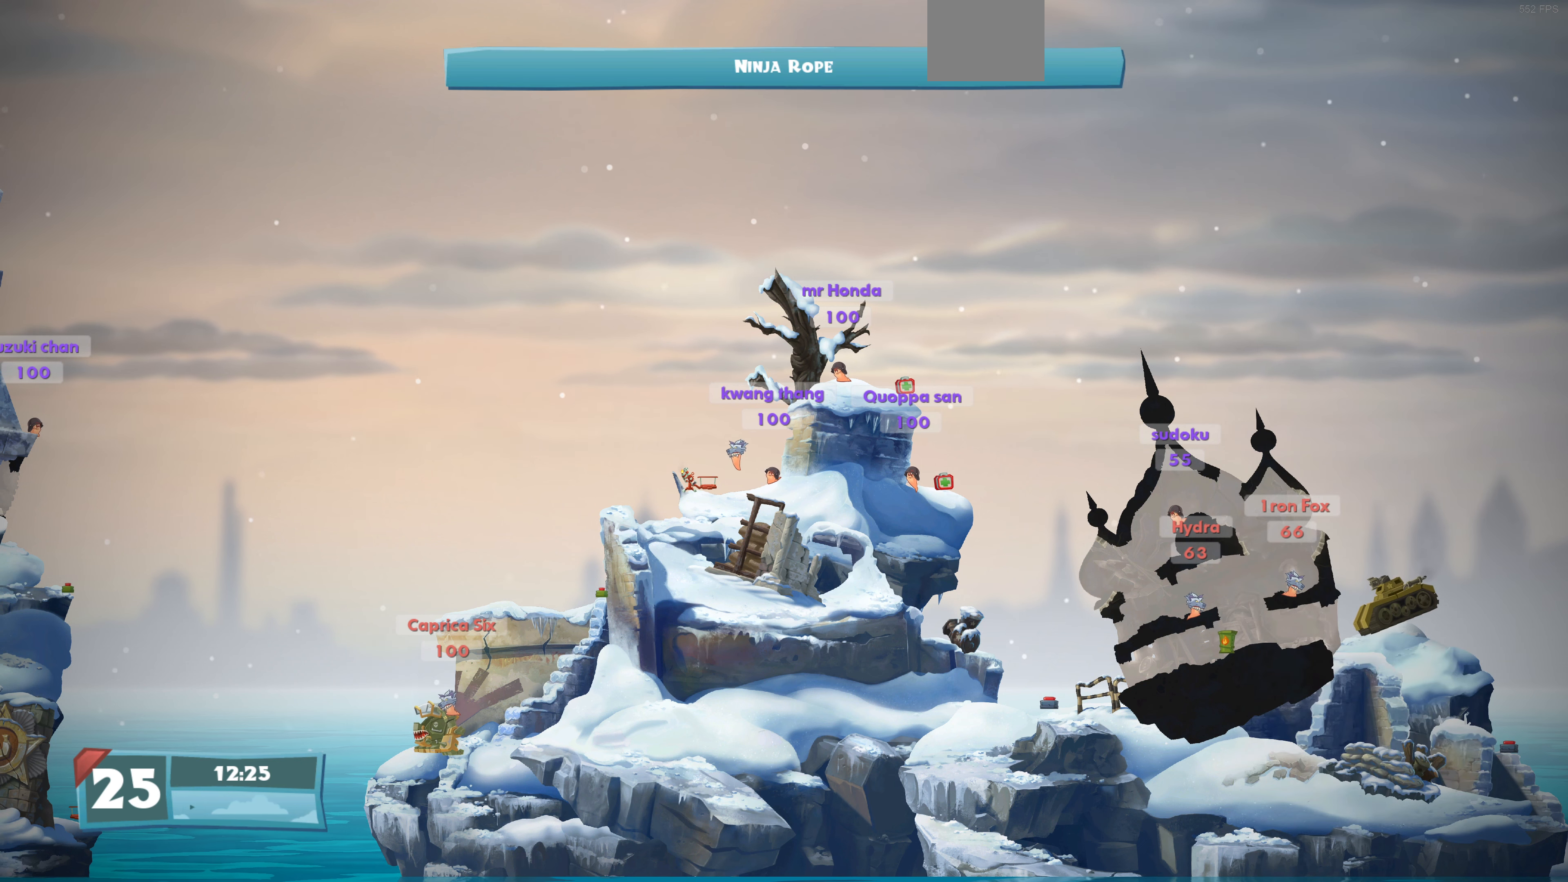
{"buttons": [], "left_stick": "center", "right_stick": "center", "events": []}
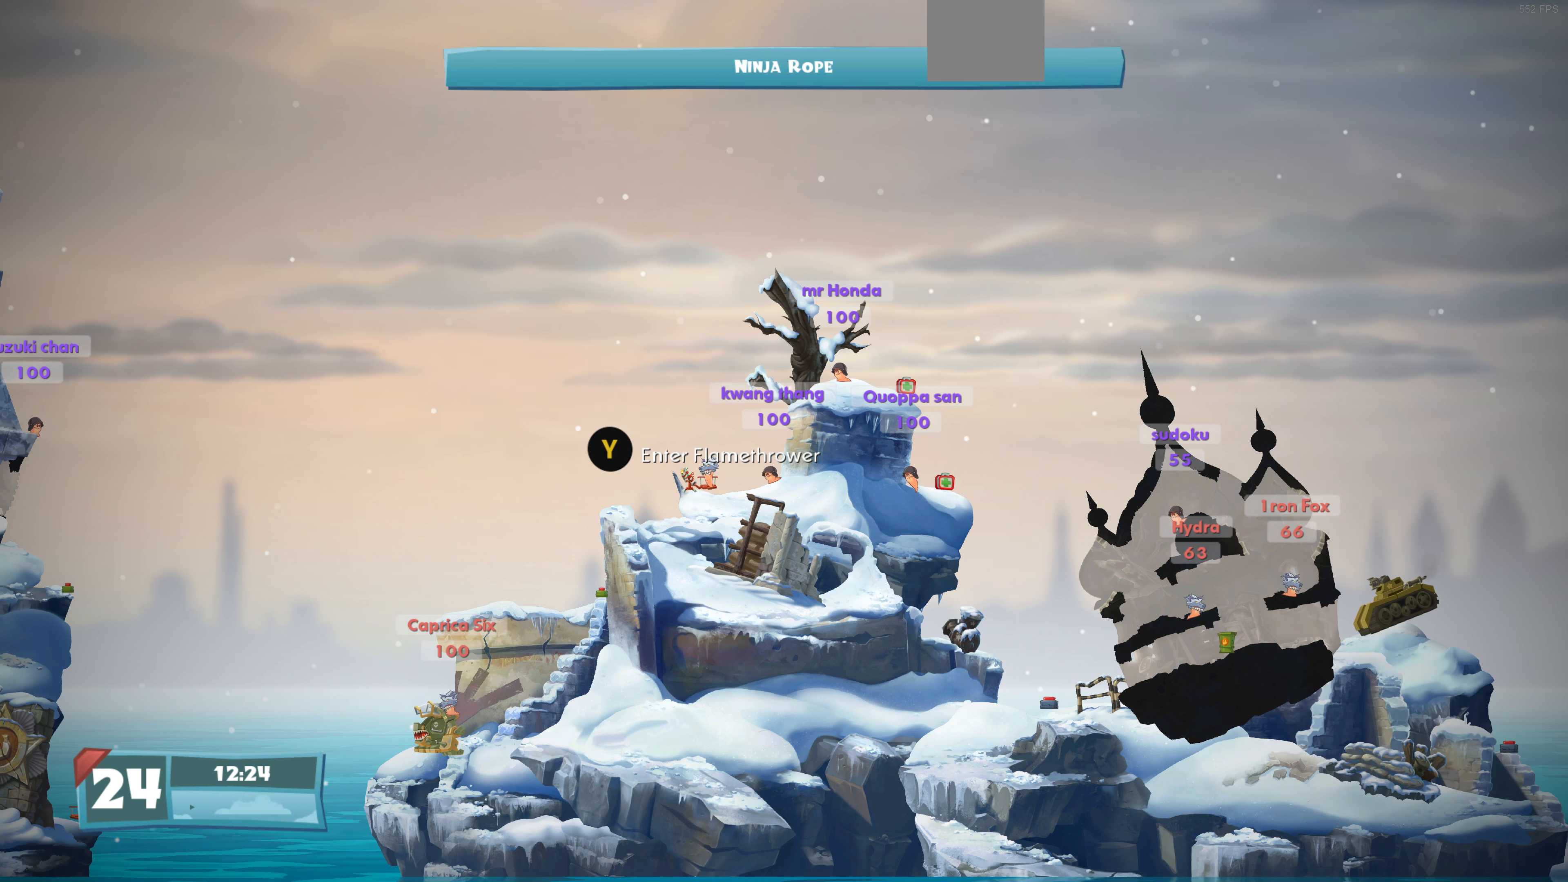
{"buttons": ["DPAD_UP"], "left_stick": "center", "right_stick": "center", "events": [[134, "DPAD_RIGHT", "down"], [234, "DPAD_RIGHT", "up"], [367, "DPAD_UP", "down"]]}
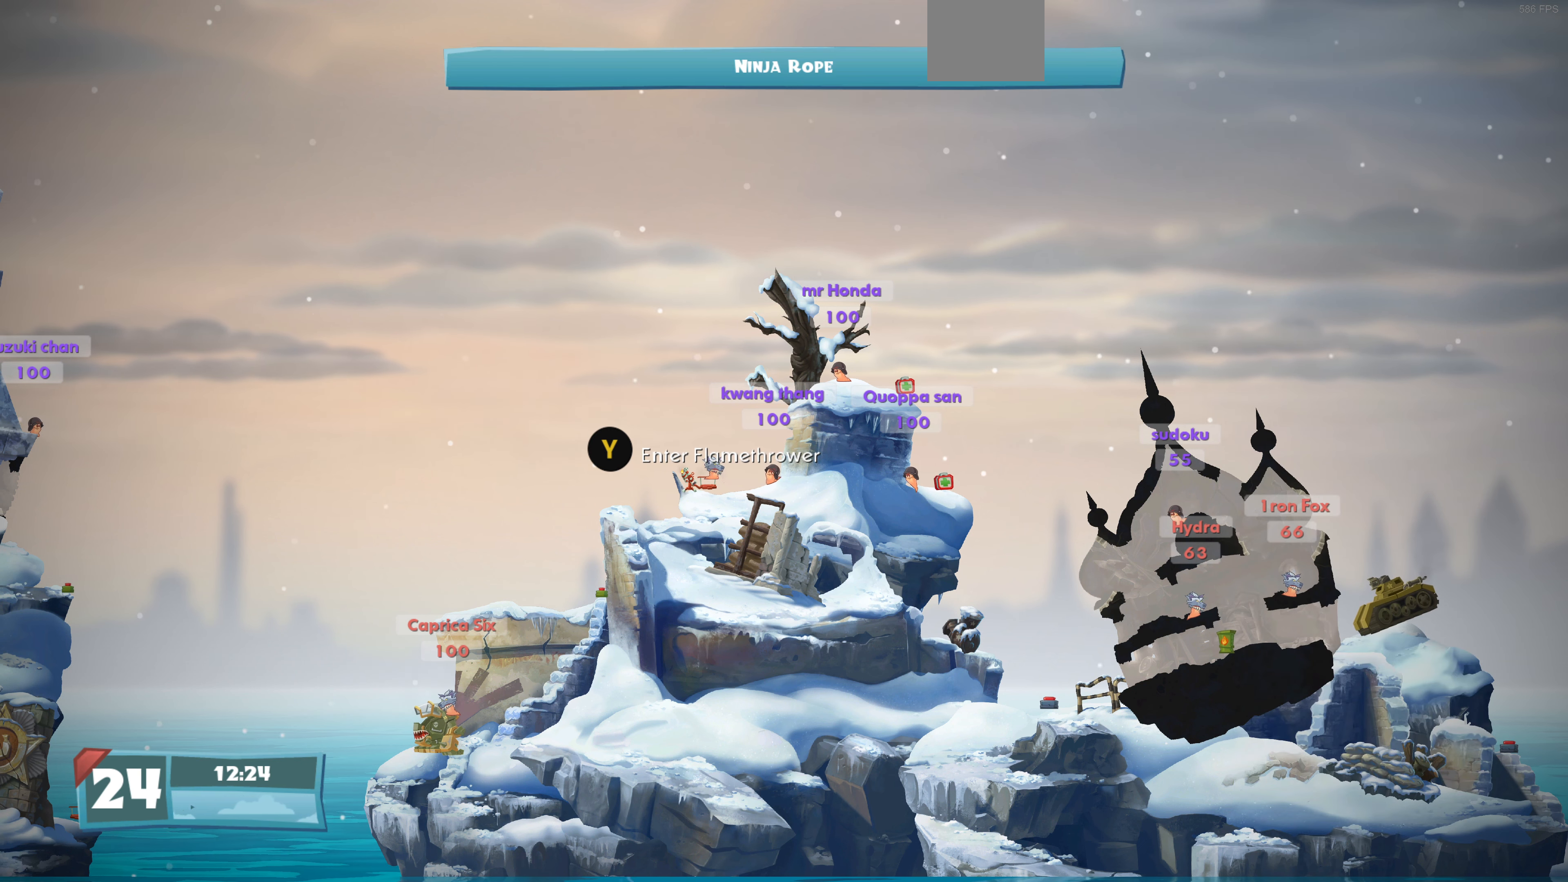
{"buttons": ["DPAD_UP"], "left_stick": "center", "right_stick": "center", "events": []}
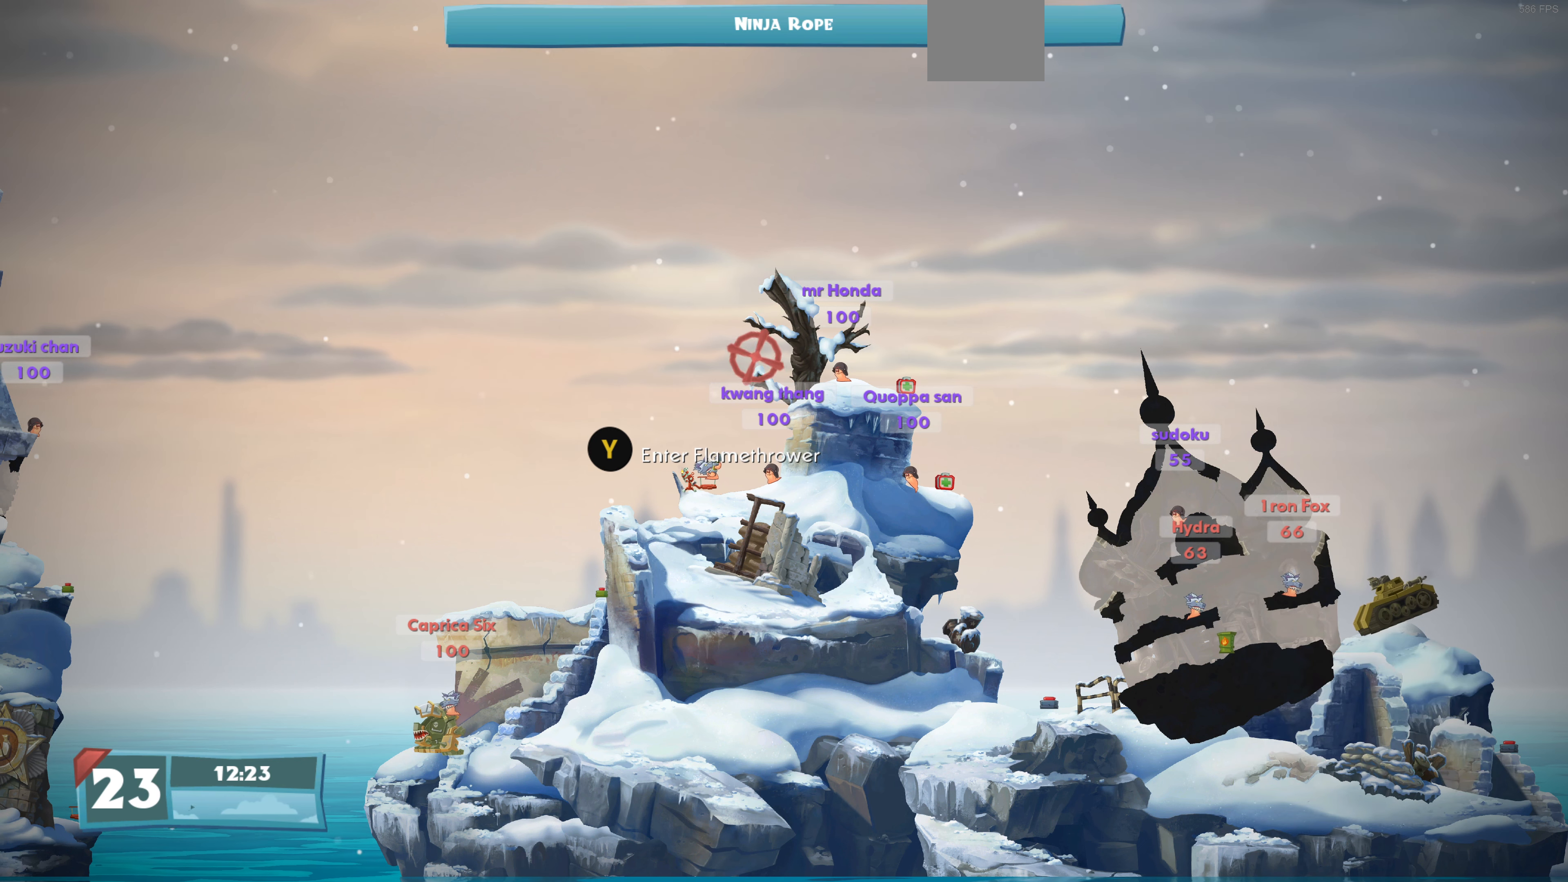
{"buttons": ["DPAD_UP"], "left_stick": "center", "right_stick": "center", "events": [[134, "DPAD_UP", "up"], [467, "DPAD_UP", "down"]]}
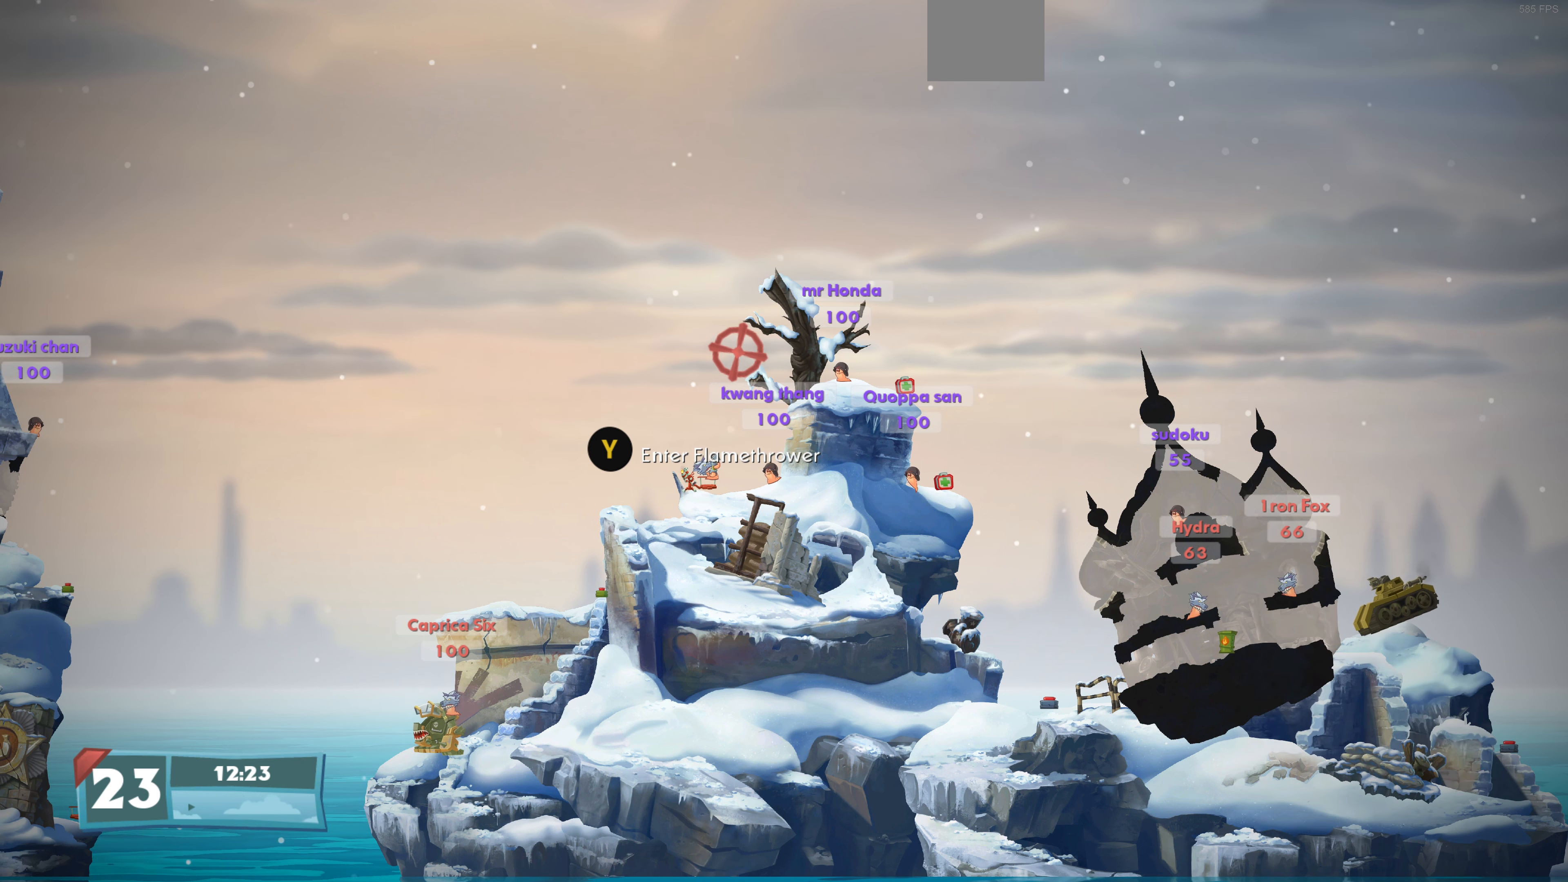
{"buttons": ["CROSS"], "left_stick": "center", "right_stick": "center", "events": [[100, "DPAD_UP", "up"], [334, "DPAD_DOWN", "down"], [434, "DPAD_DOWN", "up"], [500, "CROSS", "down"]]}
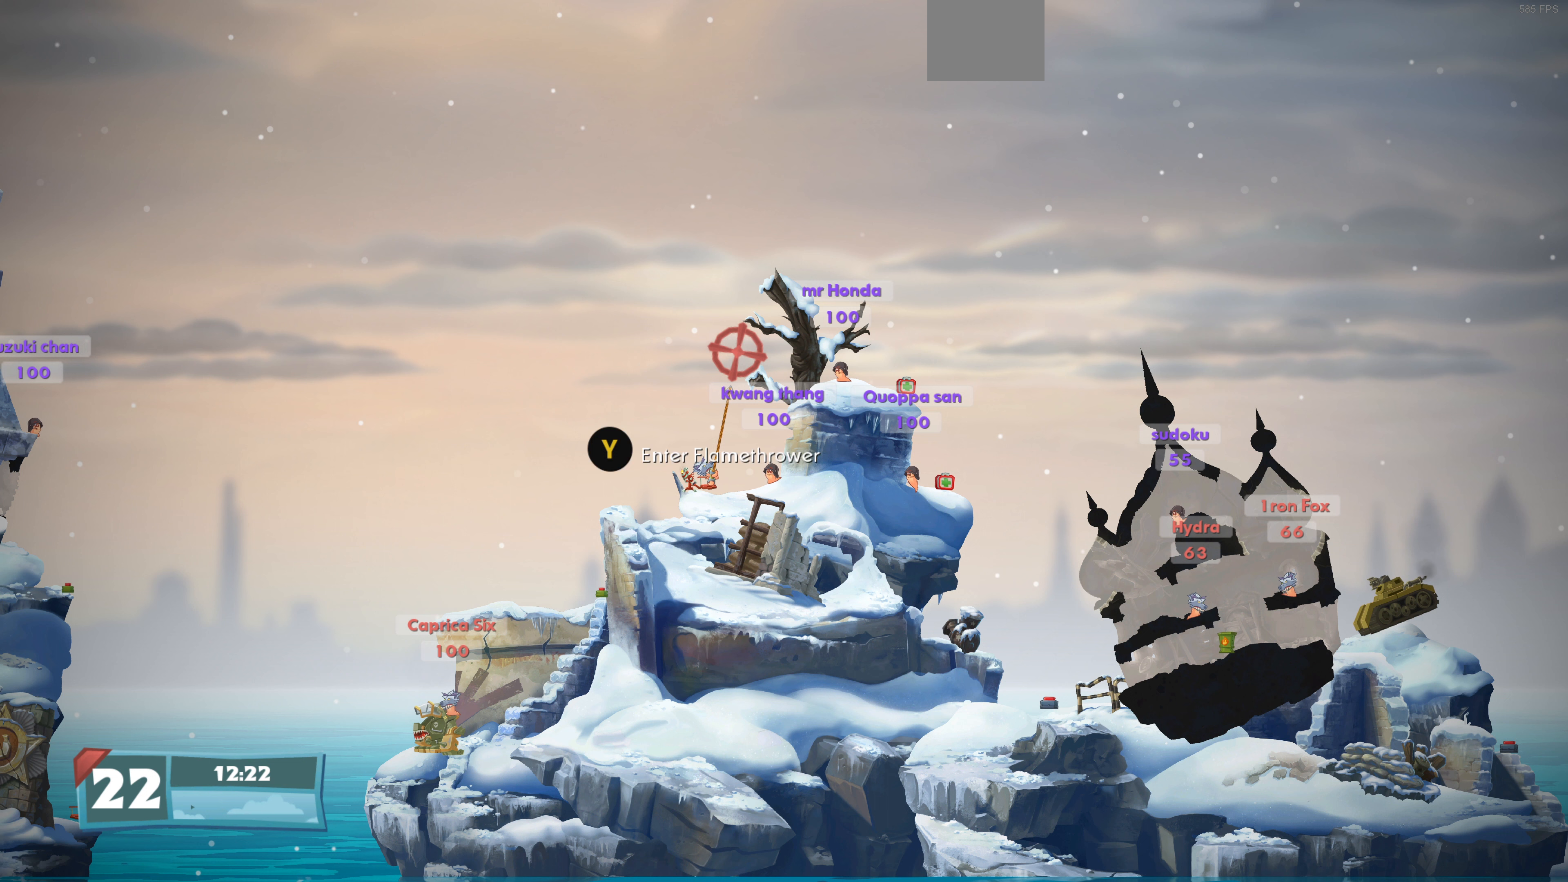
{"buttons": ["DPAD_UP"], "left_stick": "center", "right_stick": "center", "events": [[133, "CROSS", "up"], [500, "DPAD_UP", "down"]]}